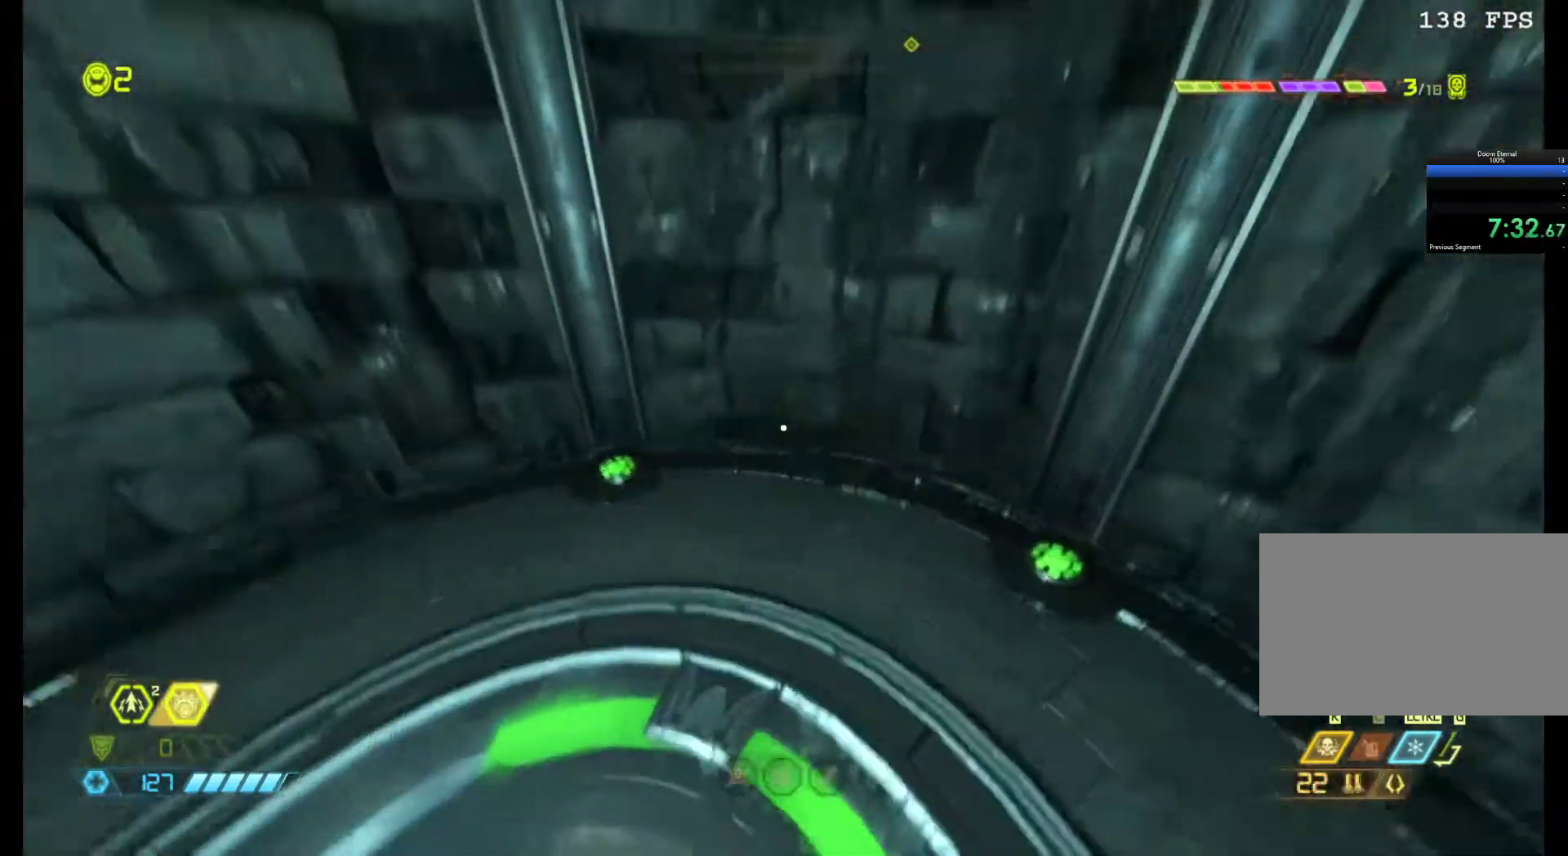
Gameplay with keyboard and mouse; each line is a JSON object with the keys and mouse buttons held at the frame after it. "events" lists presses ("down") and releases ("up") of "1", "2", "3", "4", "5", "6", "a", "alt", "c", "ctrl", "d", "e", "f", "q", "r", "s", "shift", "tab", "v", "w", "x", "z", "mouse_left", "mouse_middle", "mouse_right", "mouse_wheel_up" and "mouse_wheel_down" between this image and that frame as [ms after this image, input, new state], when the widget could be followed in between. "mouse_left", "mouse_middle", "mouse_right", "mouse_wheel_up", "mouse_wheel_down" = the "left", "middle", "right", "wheel_up", "wheel_down" buttons of the "mouse" list. No other keys are recorded. Mouse movement is not recorded.
{"keys": [], "mouse": [], "events": []}
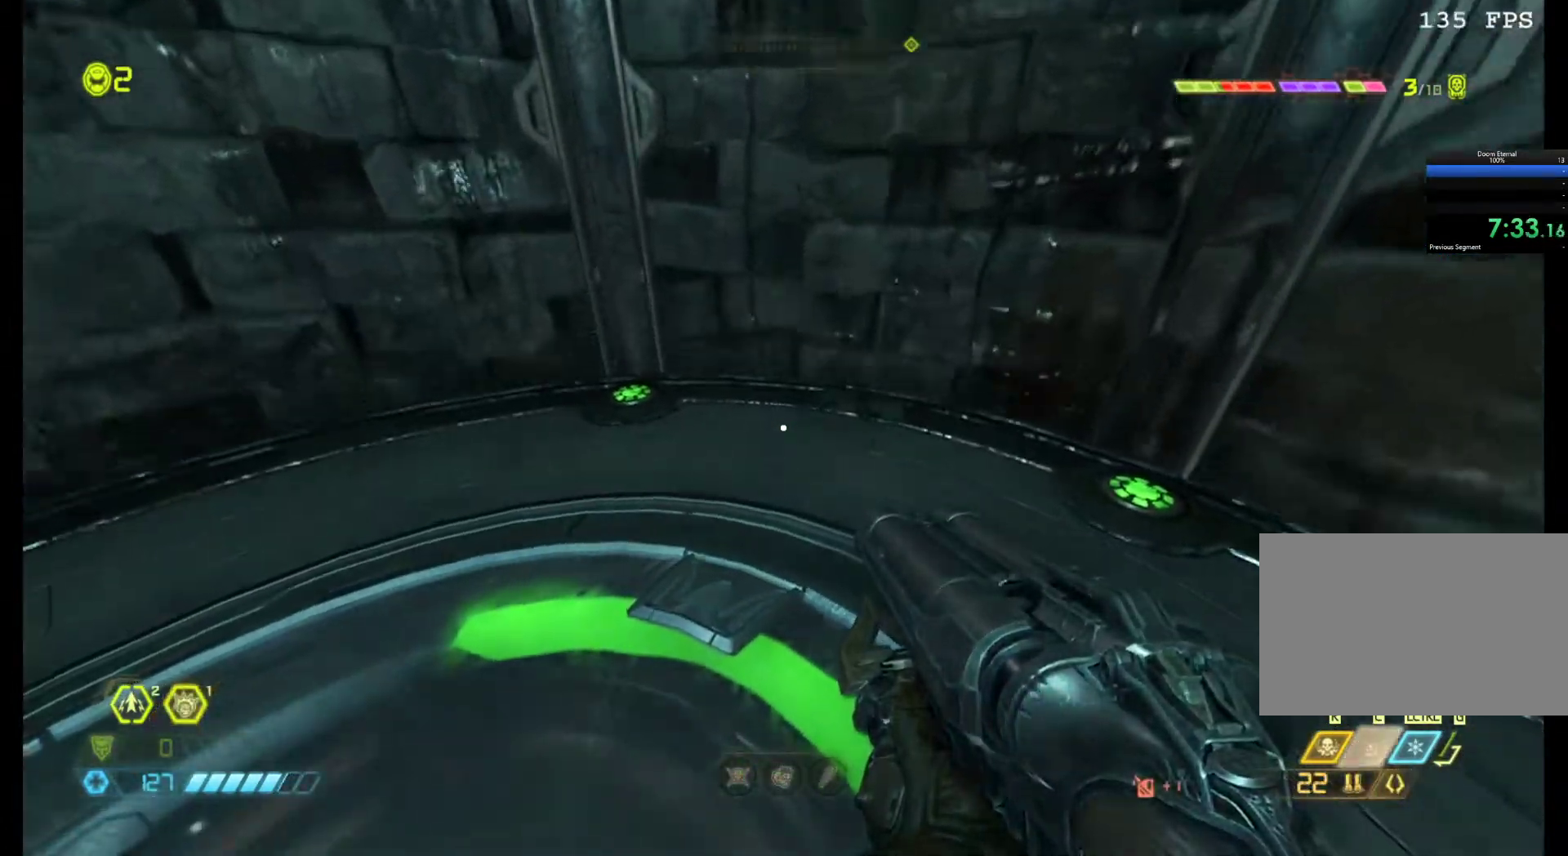
{"keys": [], "mouse": [], "events": []}
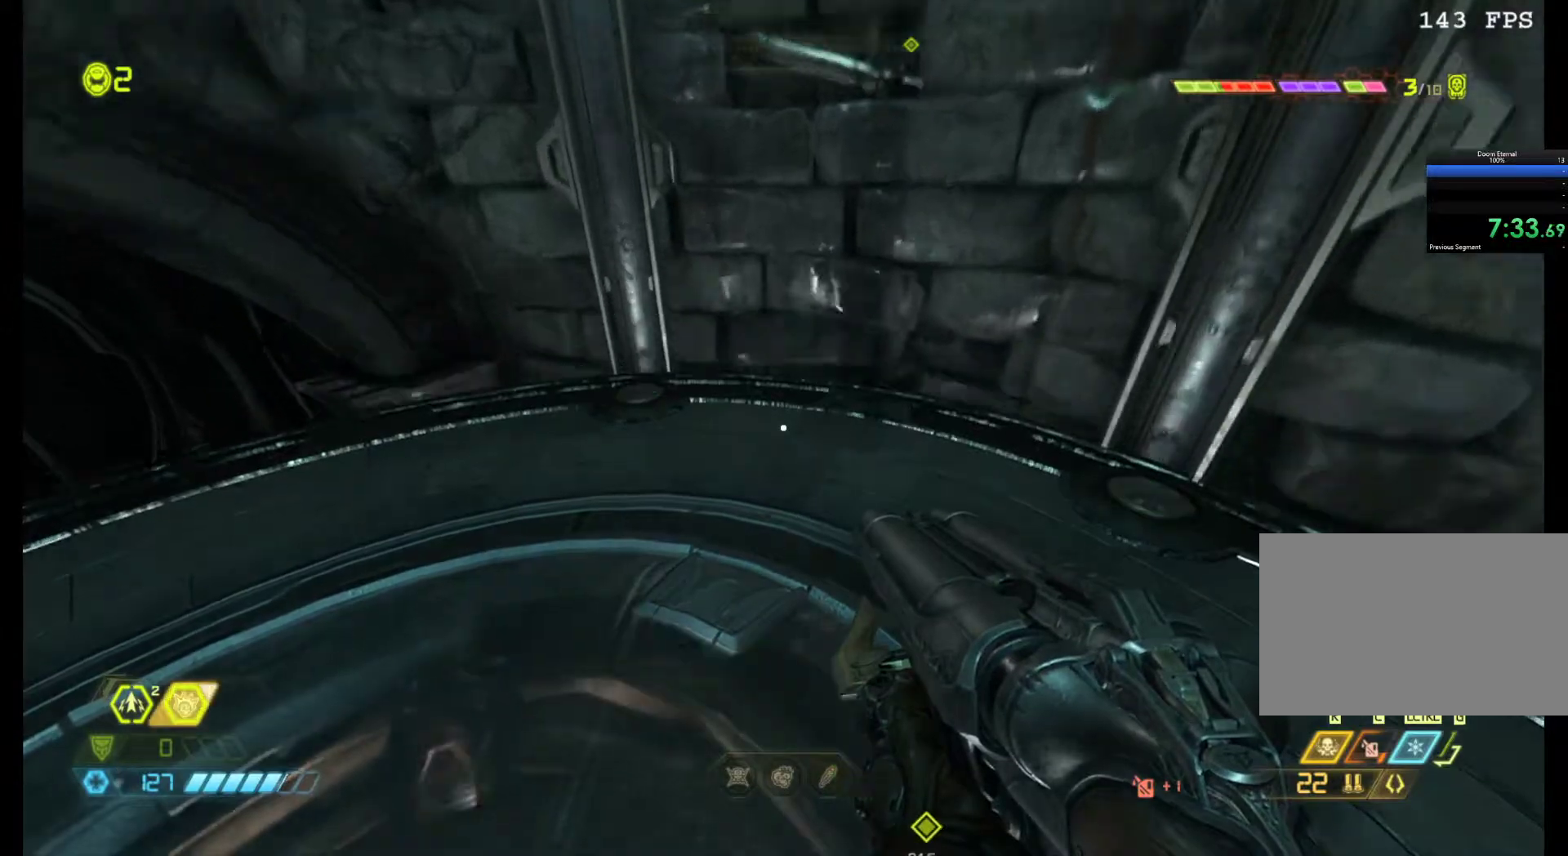
{"keys": [], "mouse": [], "events": []}
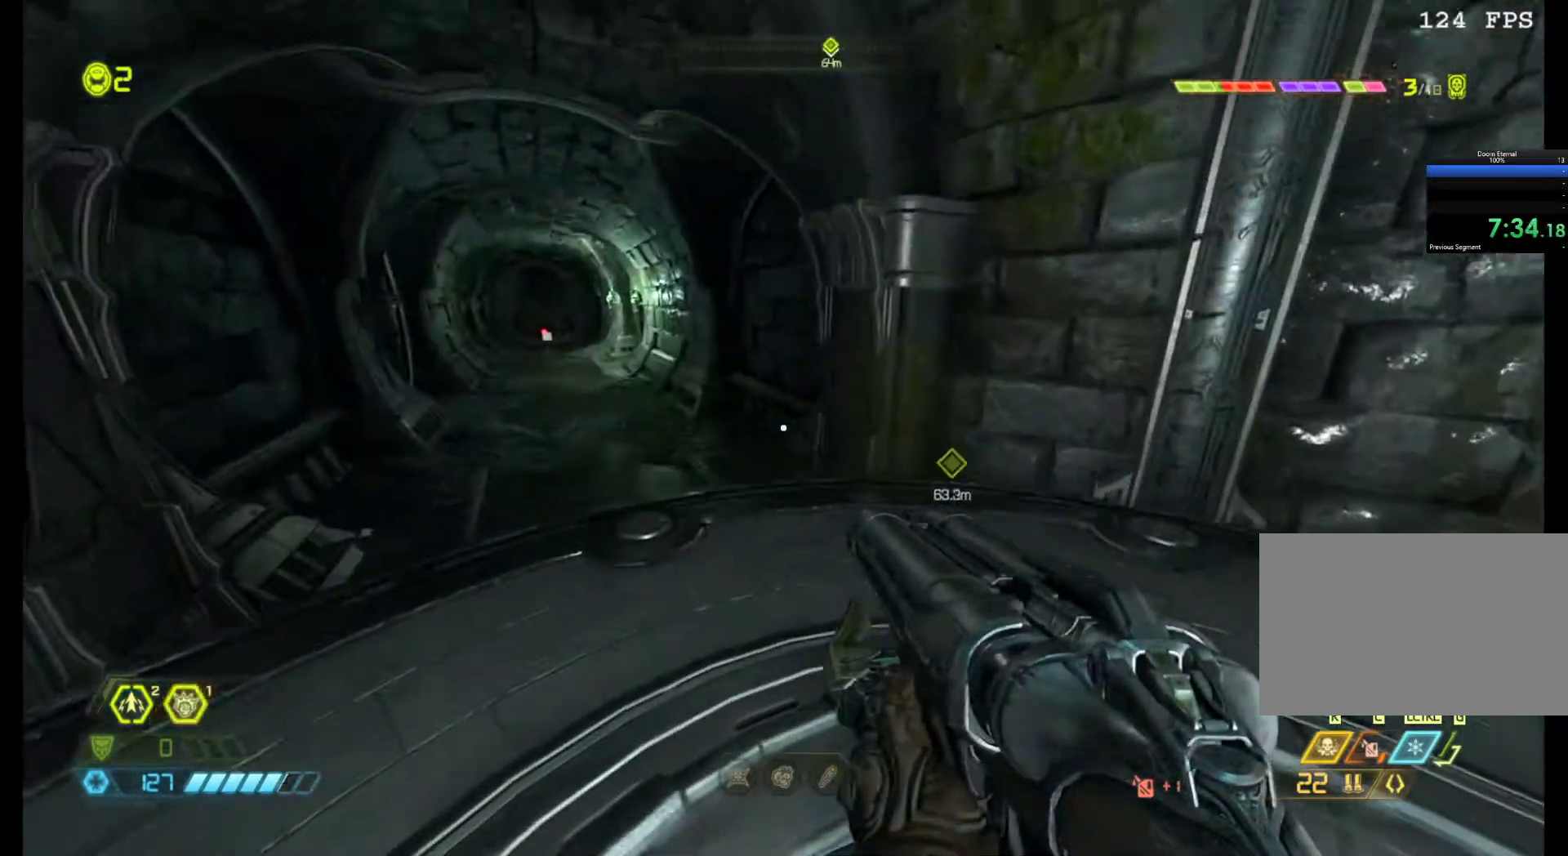
{"keys": ["shift", "z"], "mouse": [], "events": [[367, "z", "down"], [450, "shift", "down"]]}
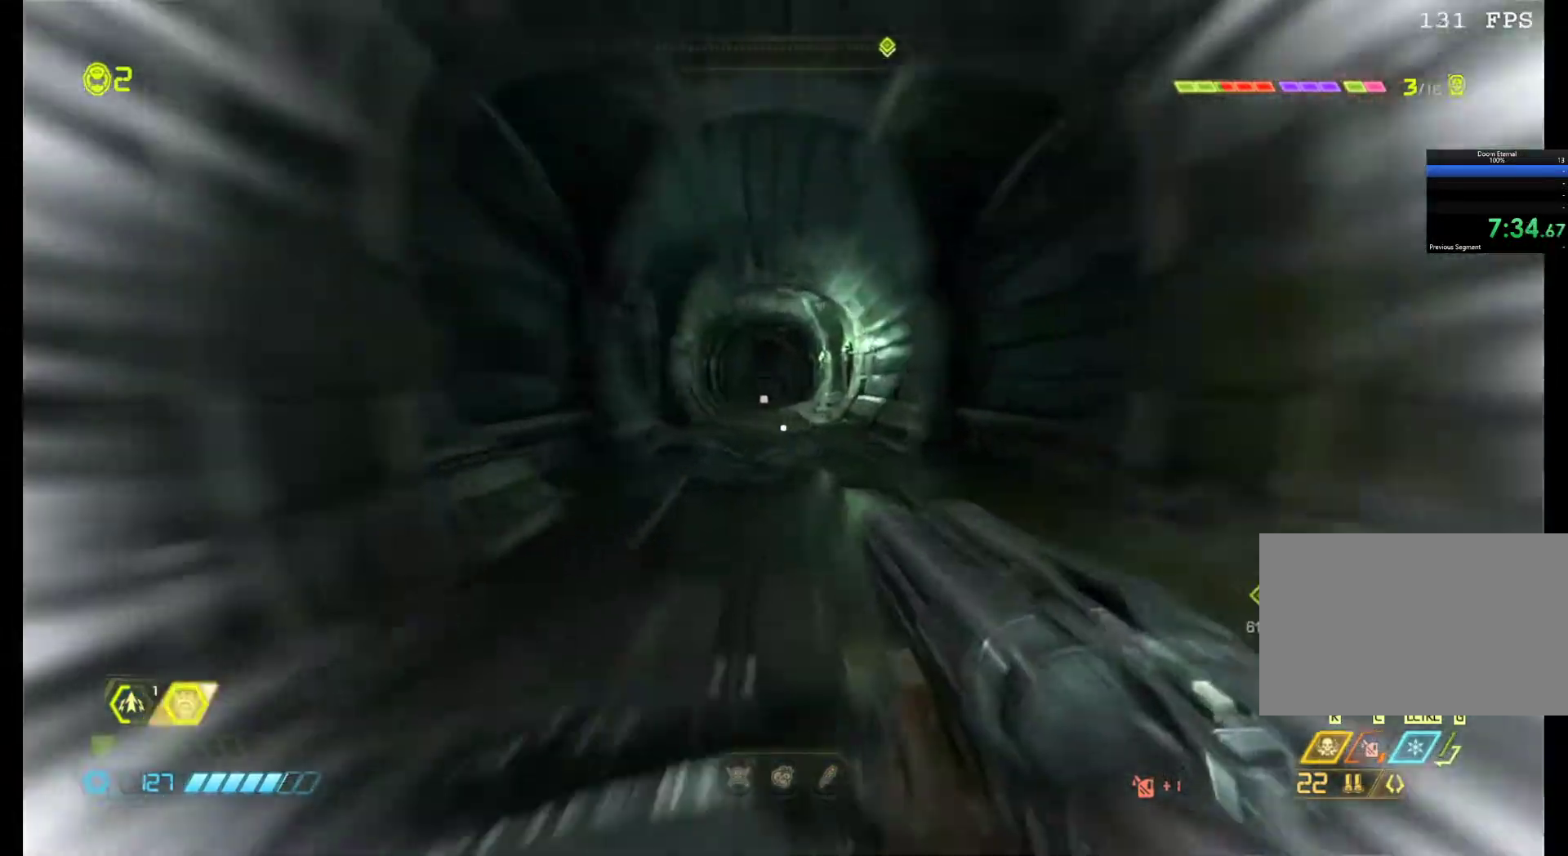
{"keys": ["z"], "mouse": [], "events": [[433, "shift", "up"]]}
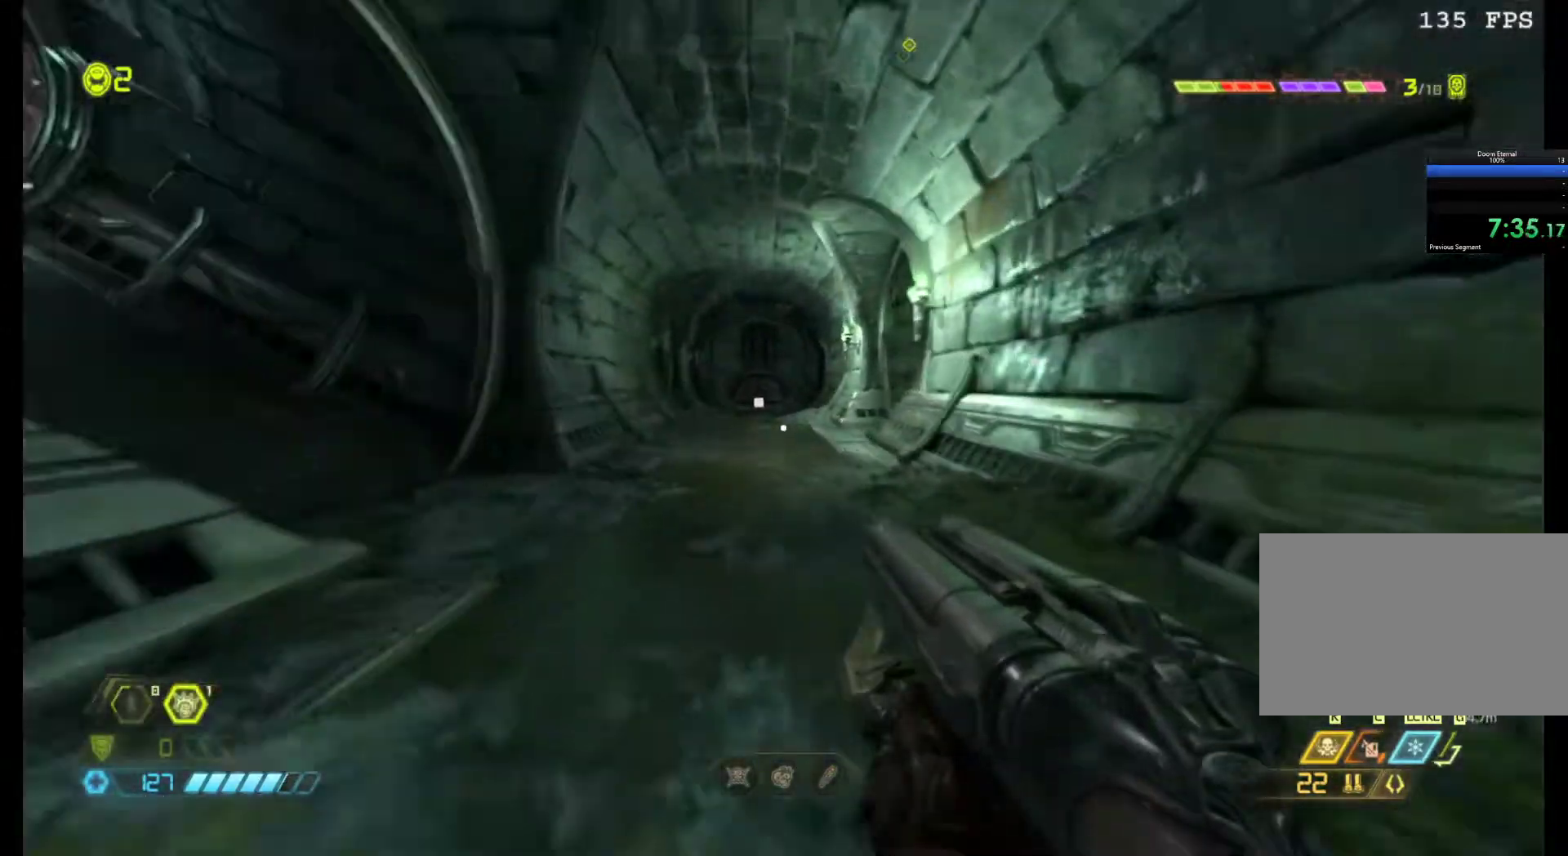
{"keys": ["d", "z"], "mouse": [], "events": [[483, "d", "down"]]}
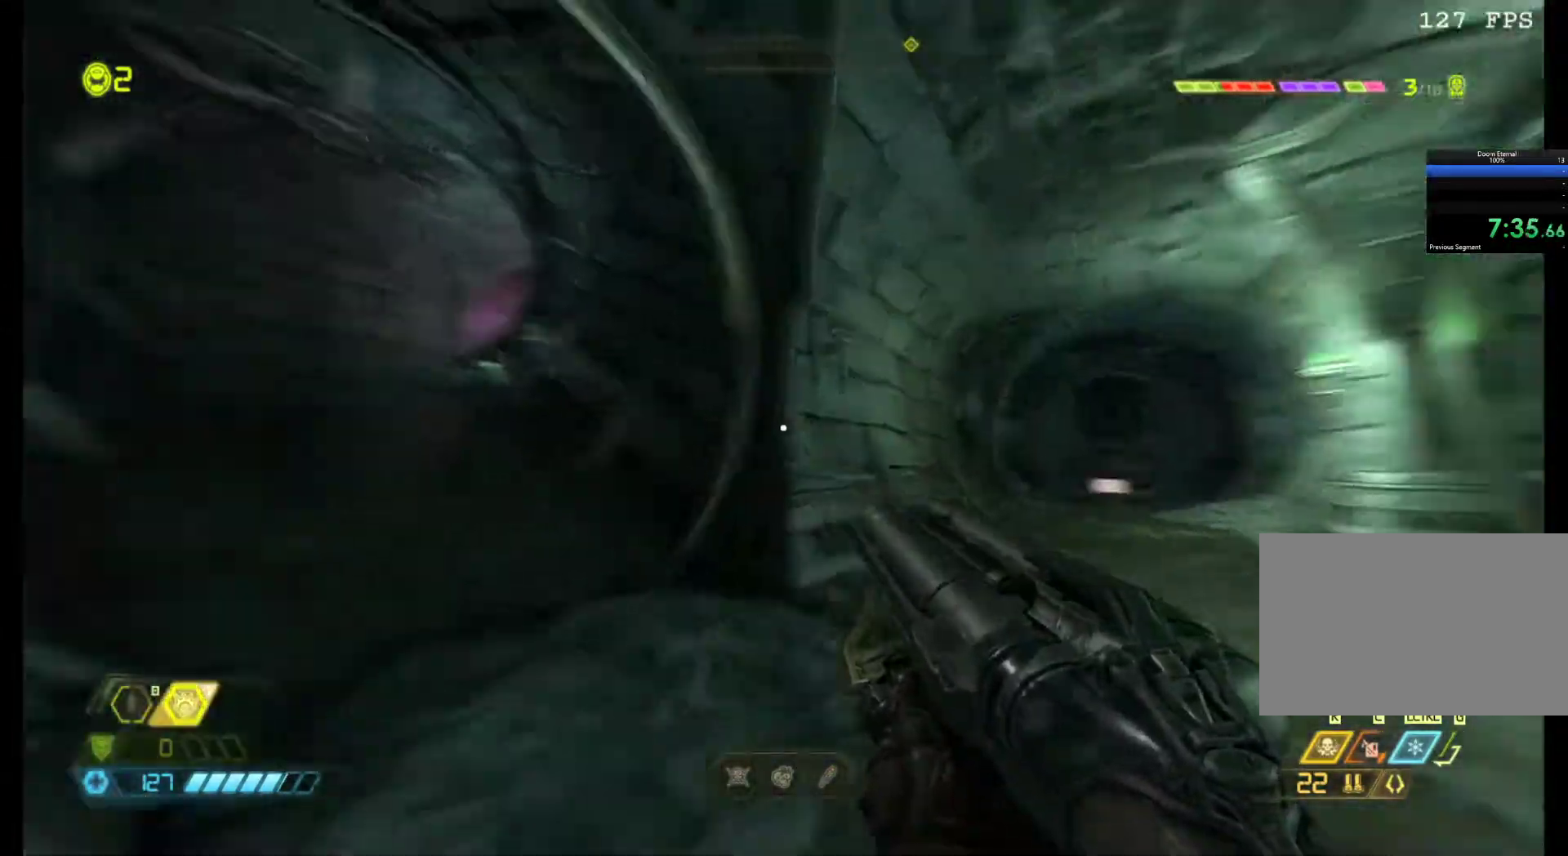
{"keys": ["z"], "mouse": [], "events": [[83, "d", "up"], [267, "shift", "down"], [417, "shift", "up"]]}
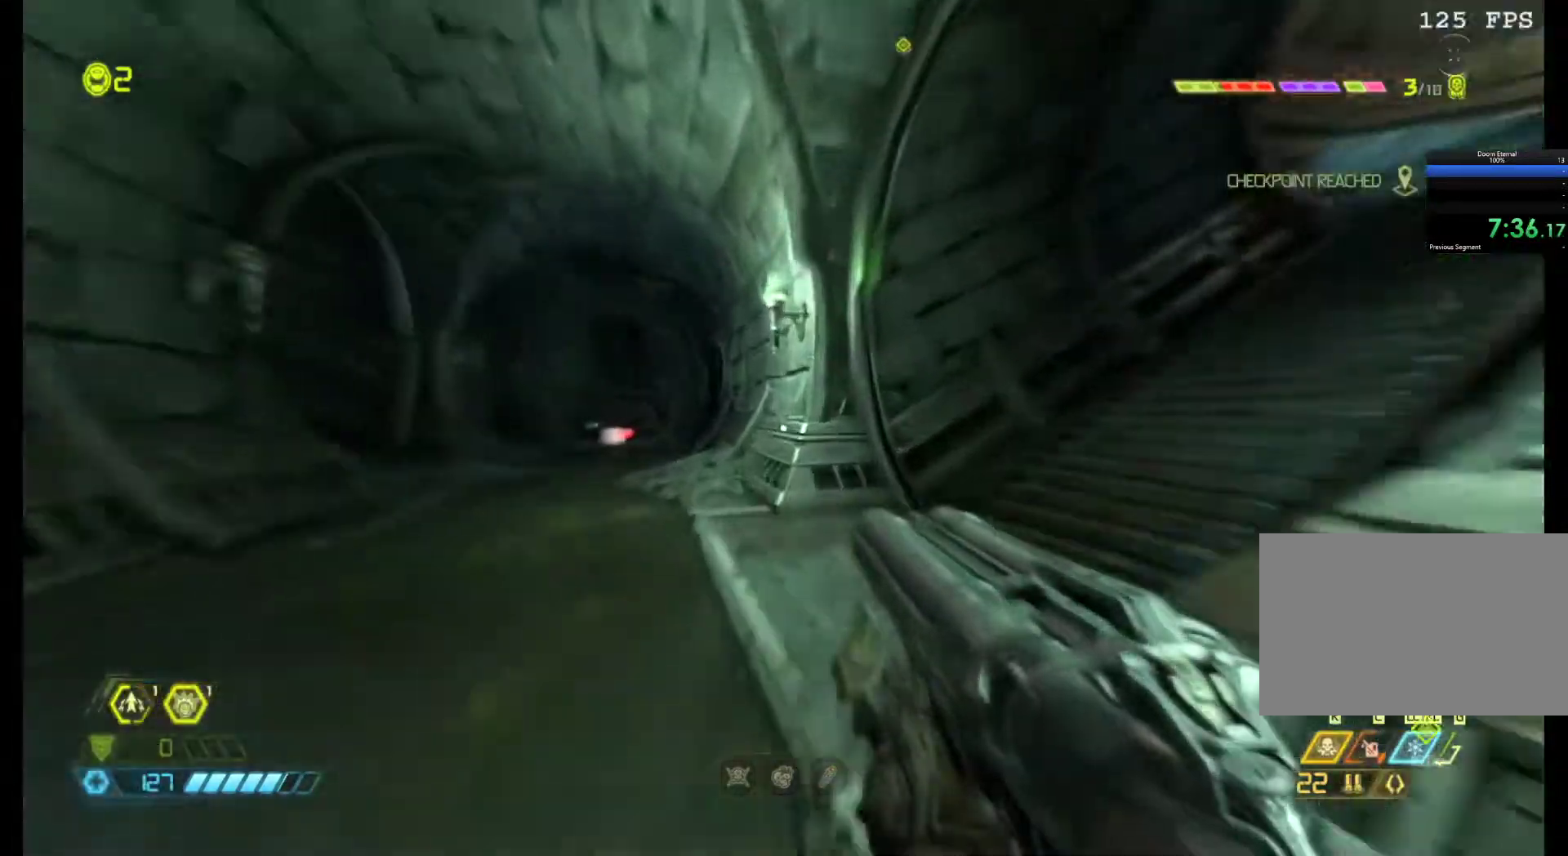
{"keys": ["shift", "z"], "mouse": [], "events": [[467, "shift", "down"]]}
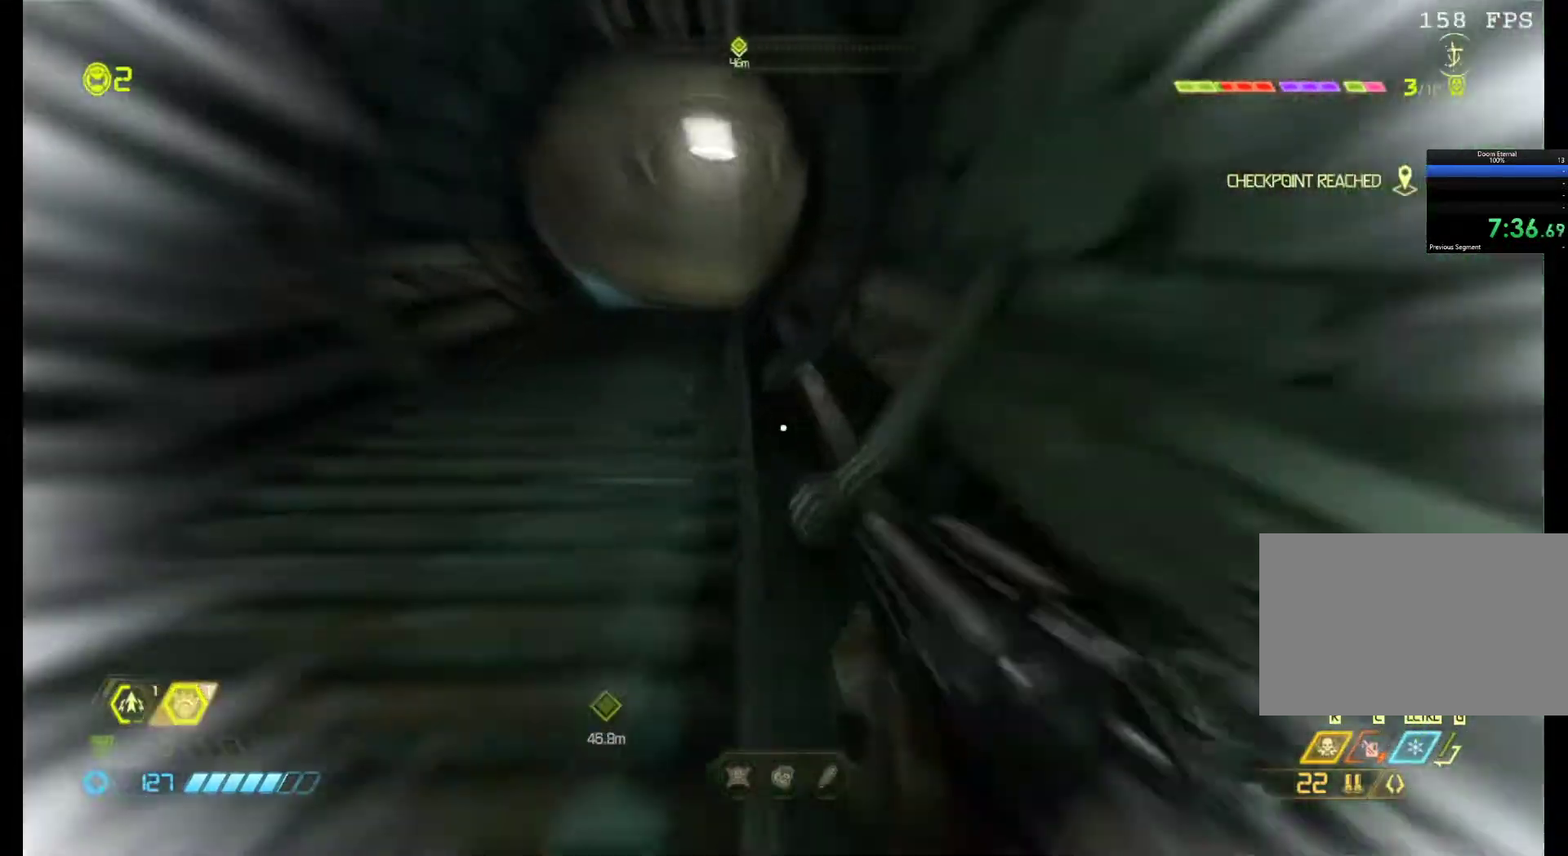
{"keys": ["z"], "mouse": [], "events": [[350, "shift", "up"]]}
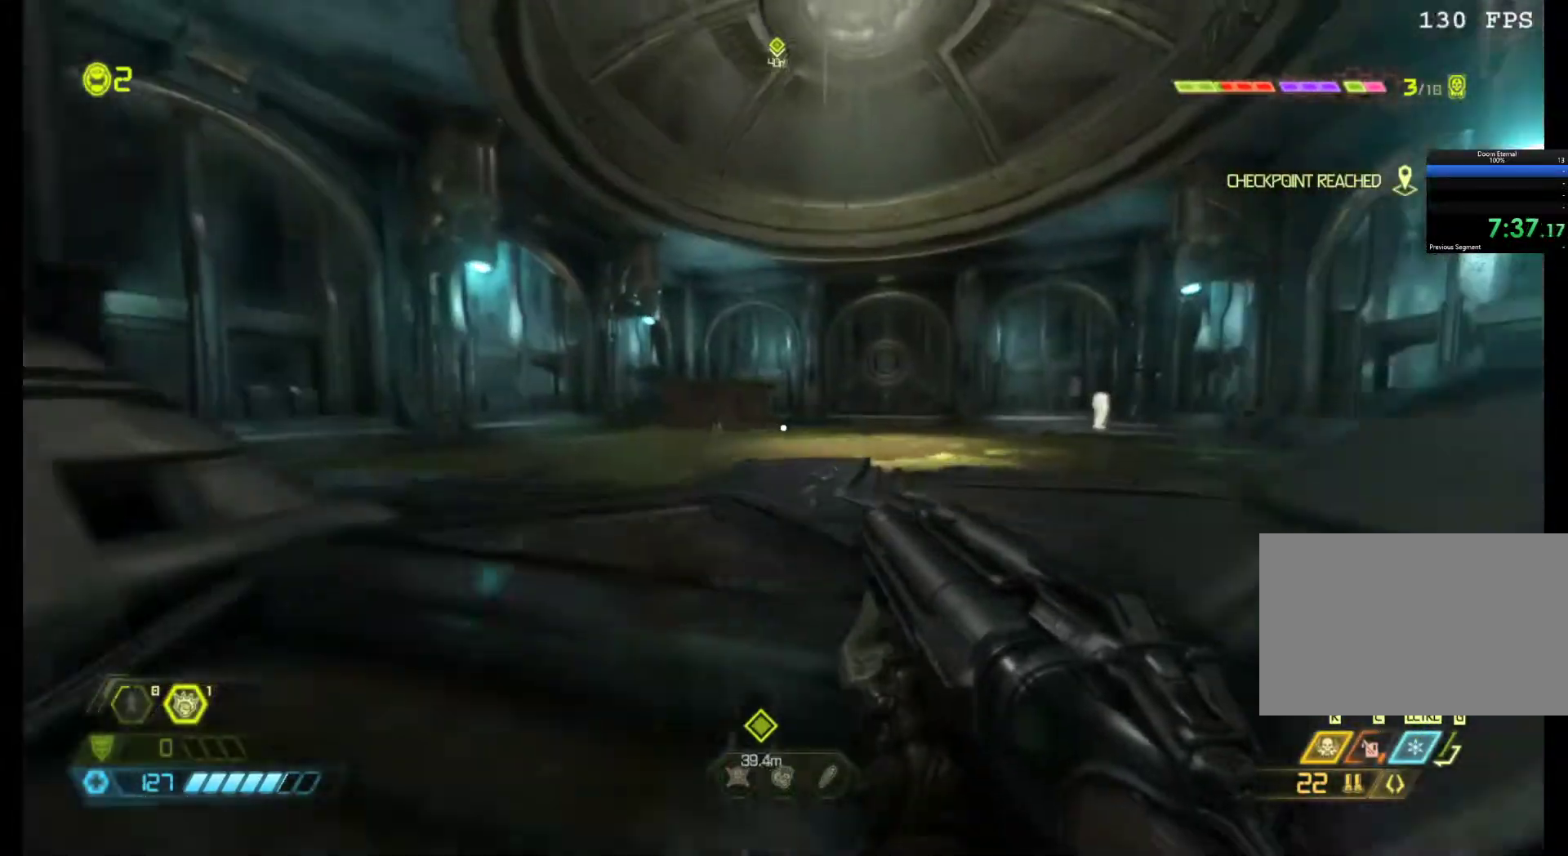
{"keys": ["z"], "mouse": [], "events": [[217, "z", "up"], [367, "z", "down"]]}
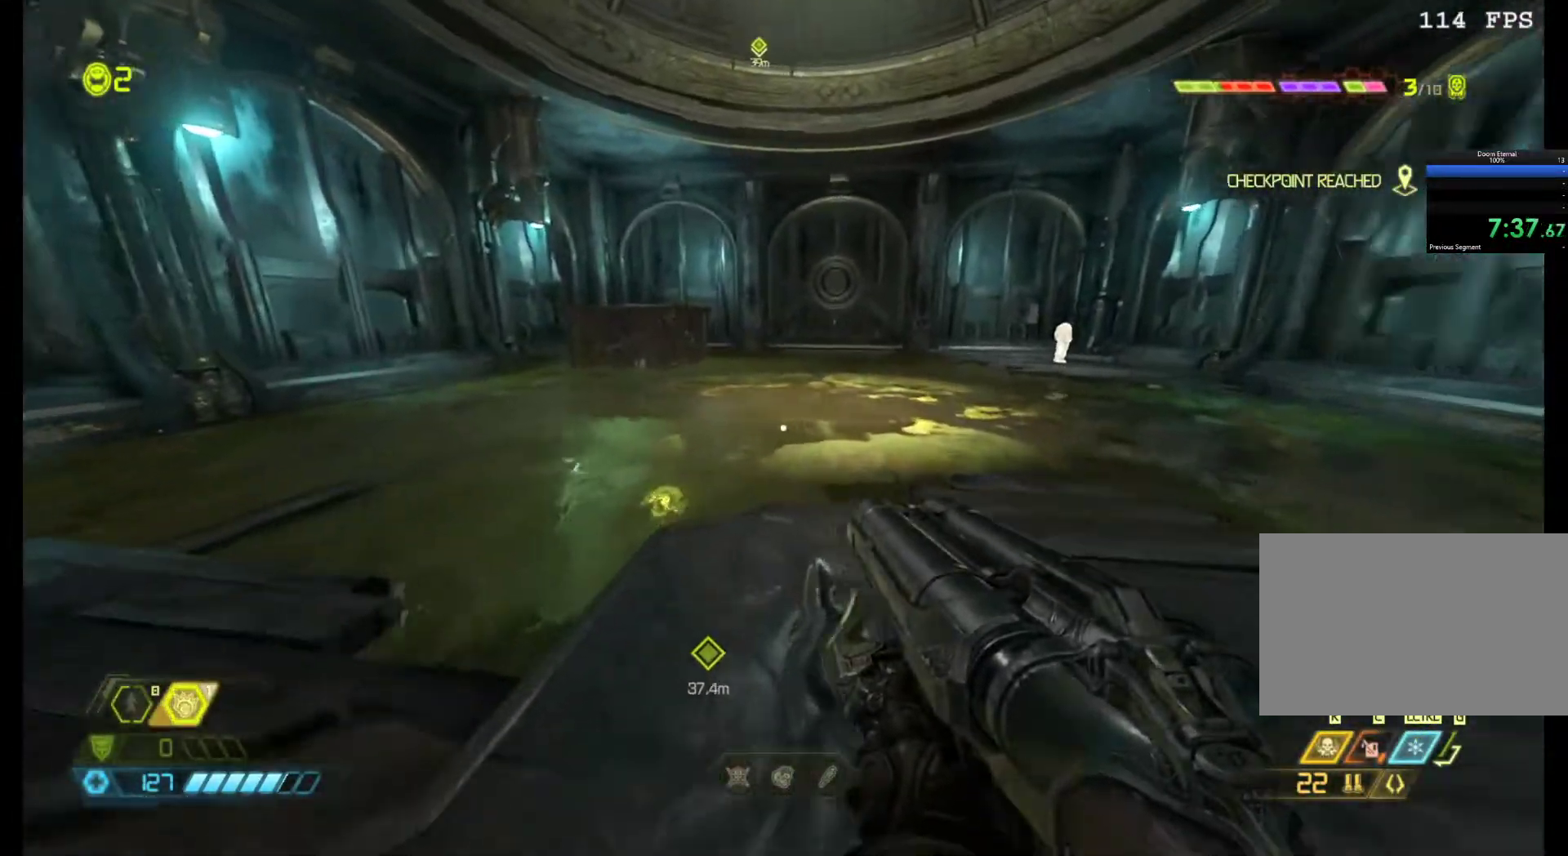
{"keys": ["z"], "mouse": [], "events": []}
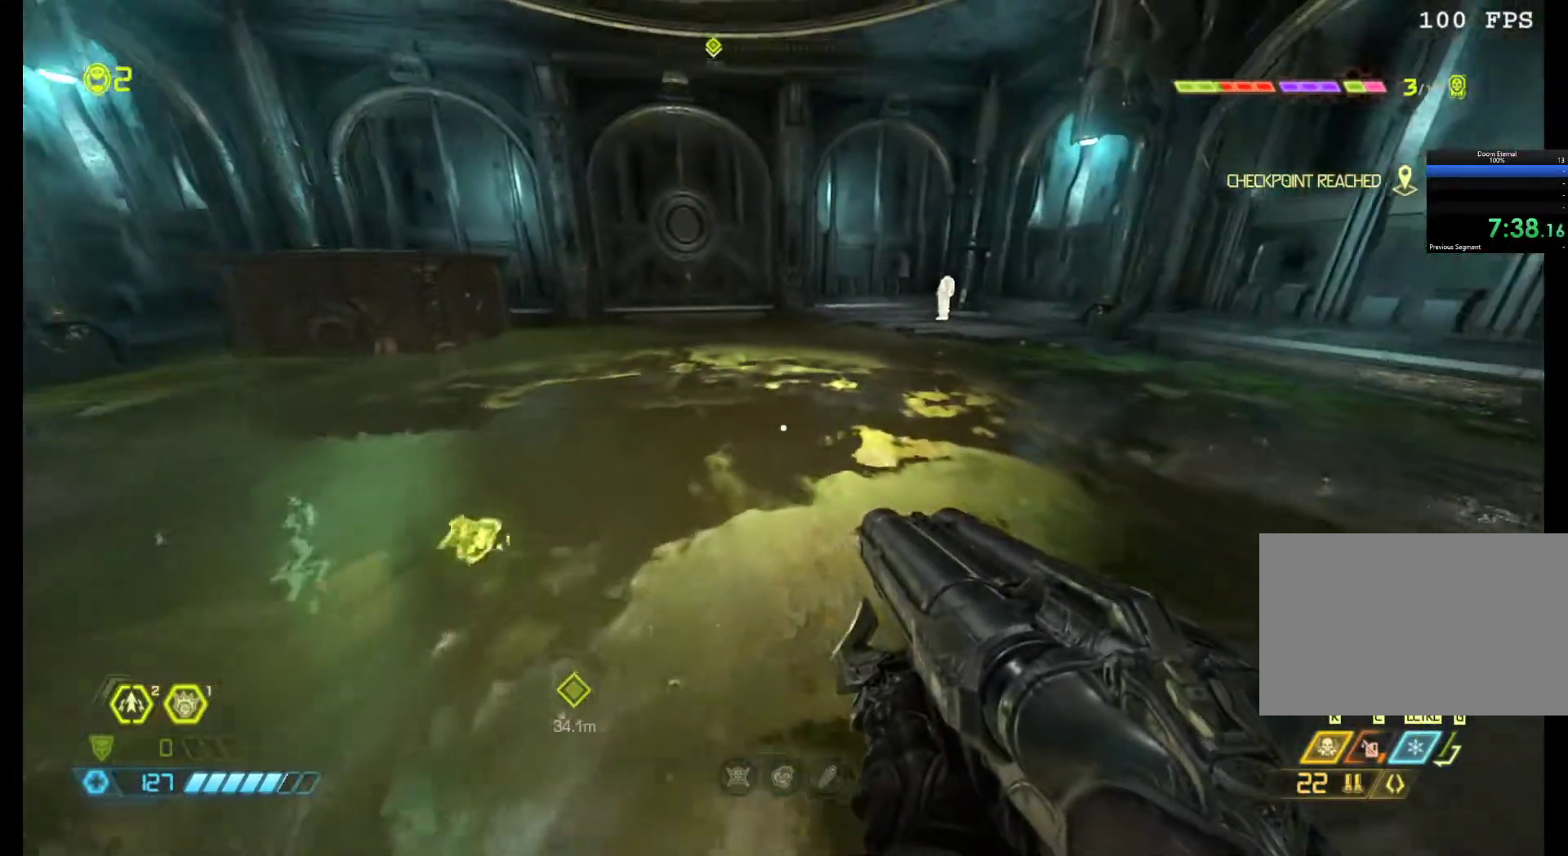
{"keys": ["z"], "mouse": [], "events": []}
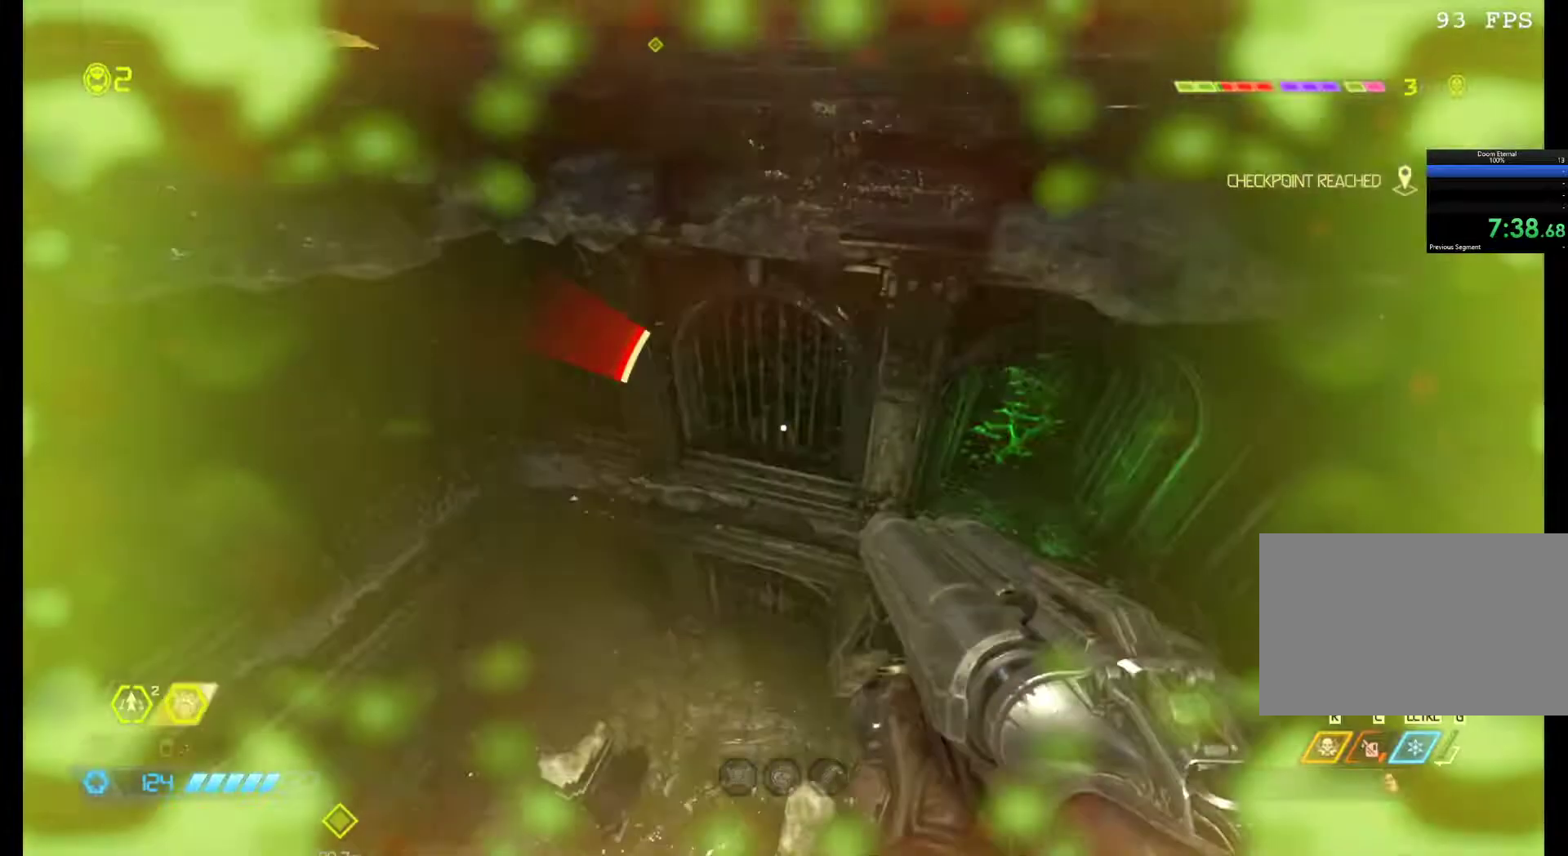
{"keys": ["shift", "z"], "mouse": [], "events": [[500, "shift", "down"]]}
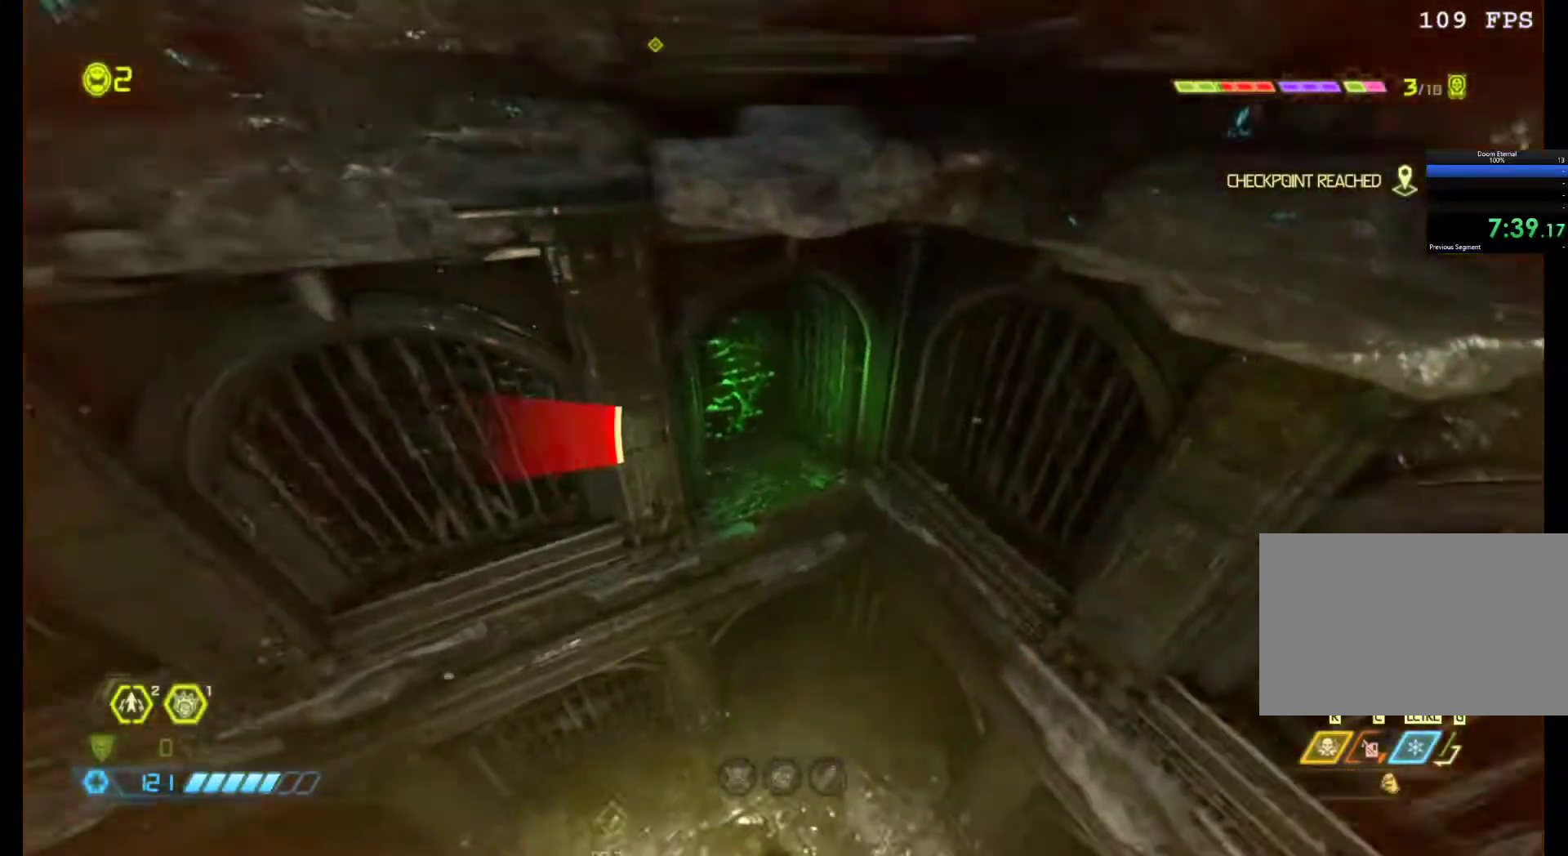
{"keys": ["shift", "z"], "mouse": [], "events": [[283, "shift", "up"], [467, "shift", "down"]]}
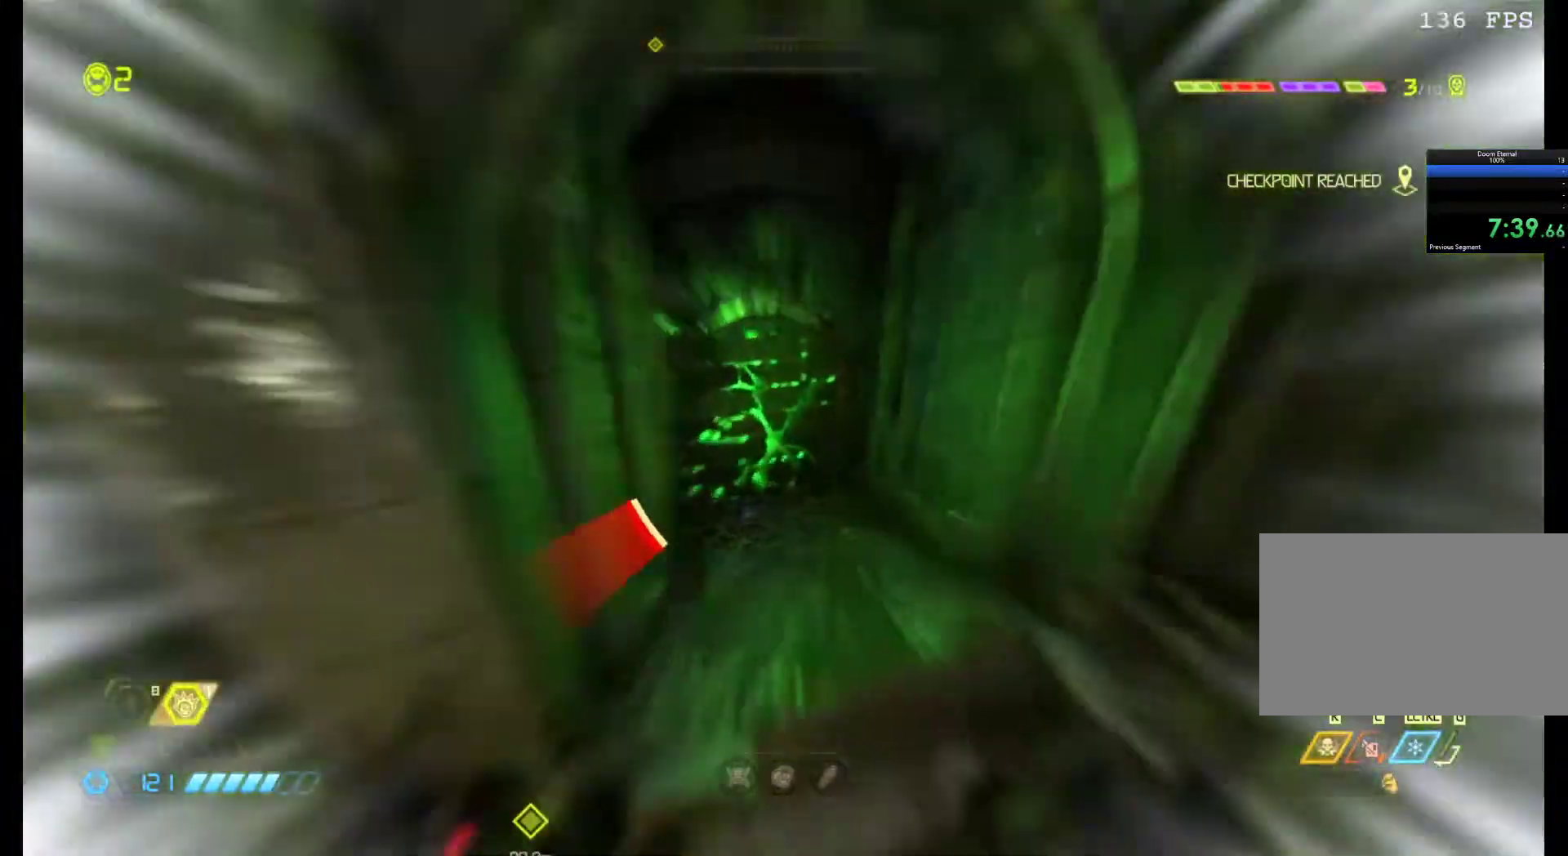
{"keys": ["shift", "z"], "mouse": [], "events": [[117, "shift", "up"], [300, "shift", "down"]]}
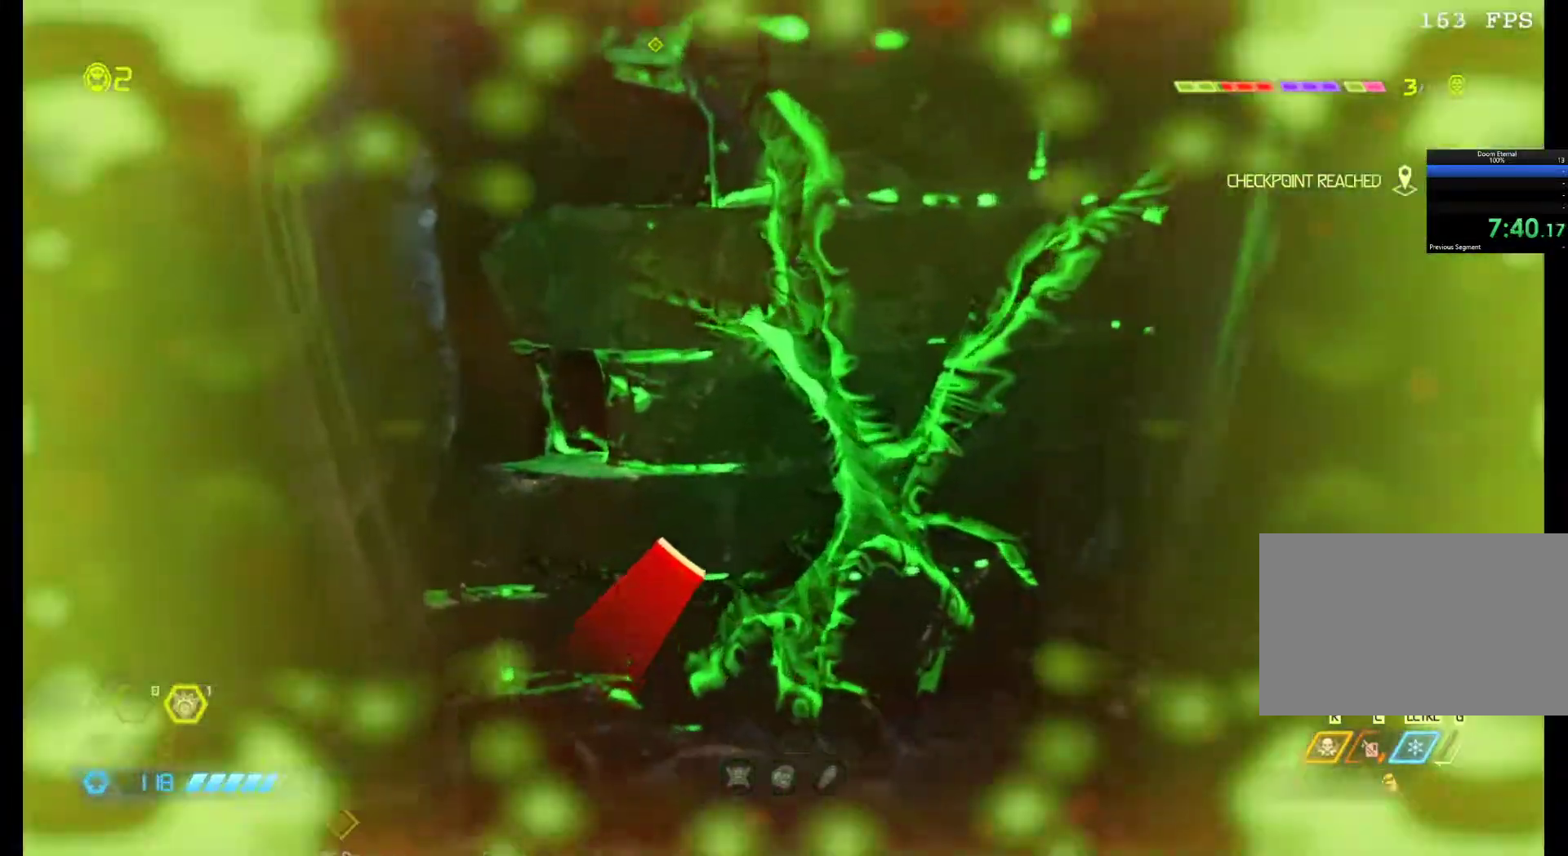
{"keys": ["z"], "mouse": [], "events": [[33, "shift", "up"], [267, "shift", "down"], [367, "shift", "up"]]}
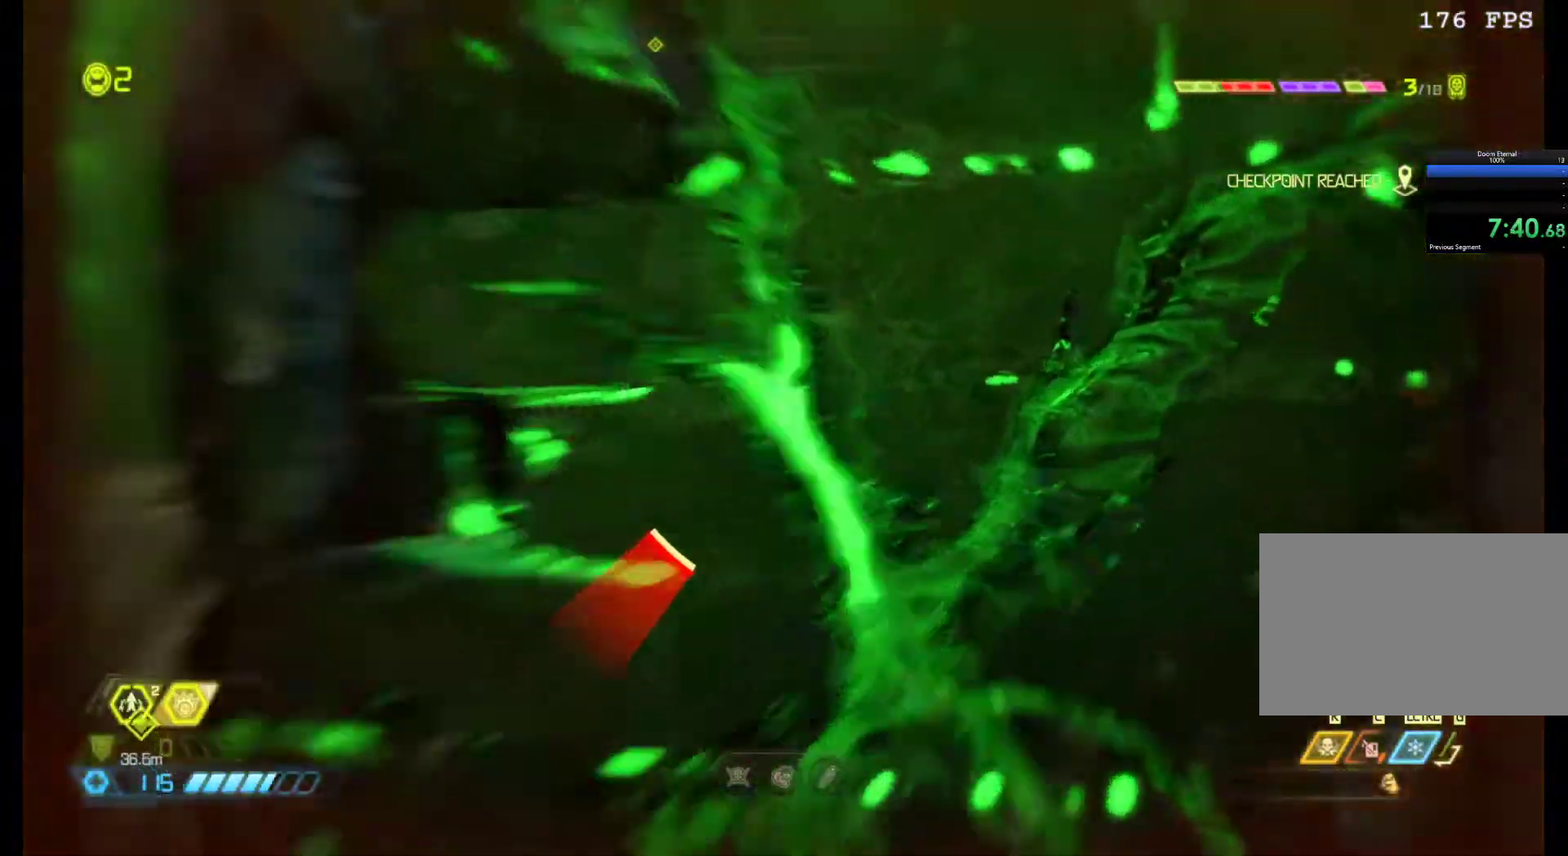
{"keys": ["z"], "mouse": [], "events": [[283, "shift", "down"], [433, "shift", "up"]]}
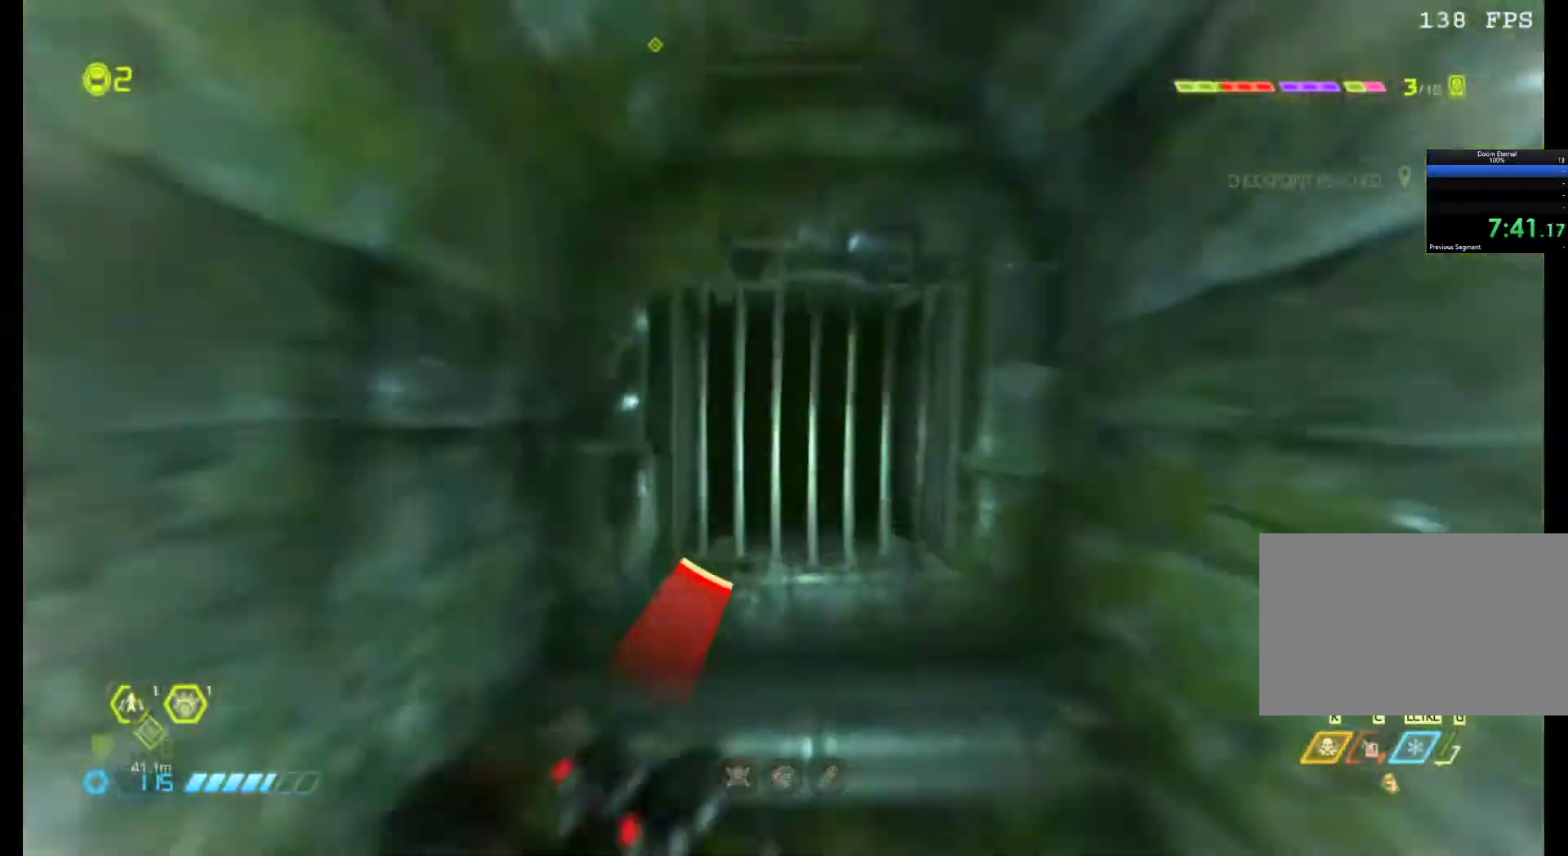
{"keys": ["q", "z"], "mouse": [], "events": [[17, "shift", "down"], [150, "shift", "up"], [200, "z", "up"], [250, "q", "down"], [433, "z", "down"]]}
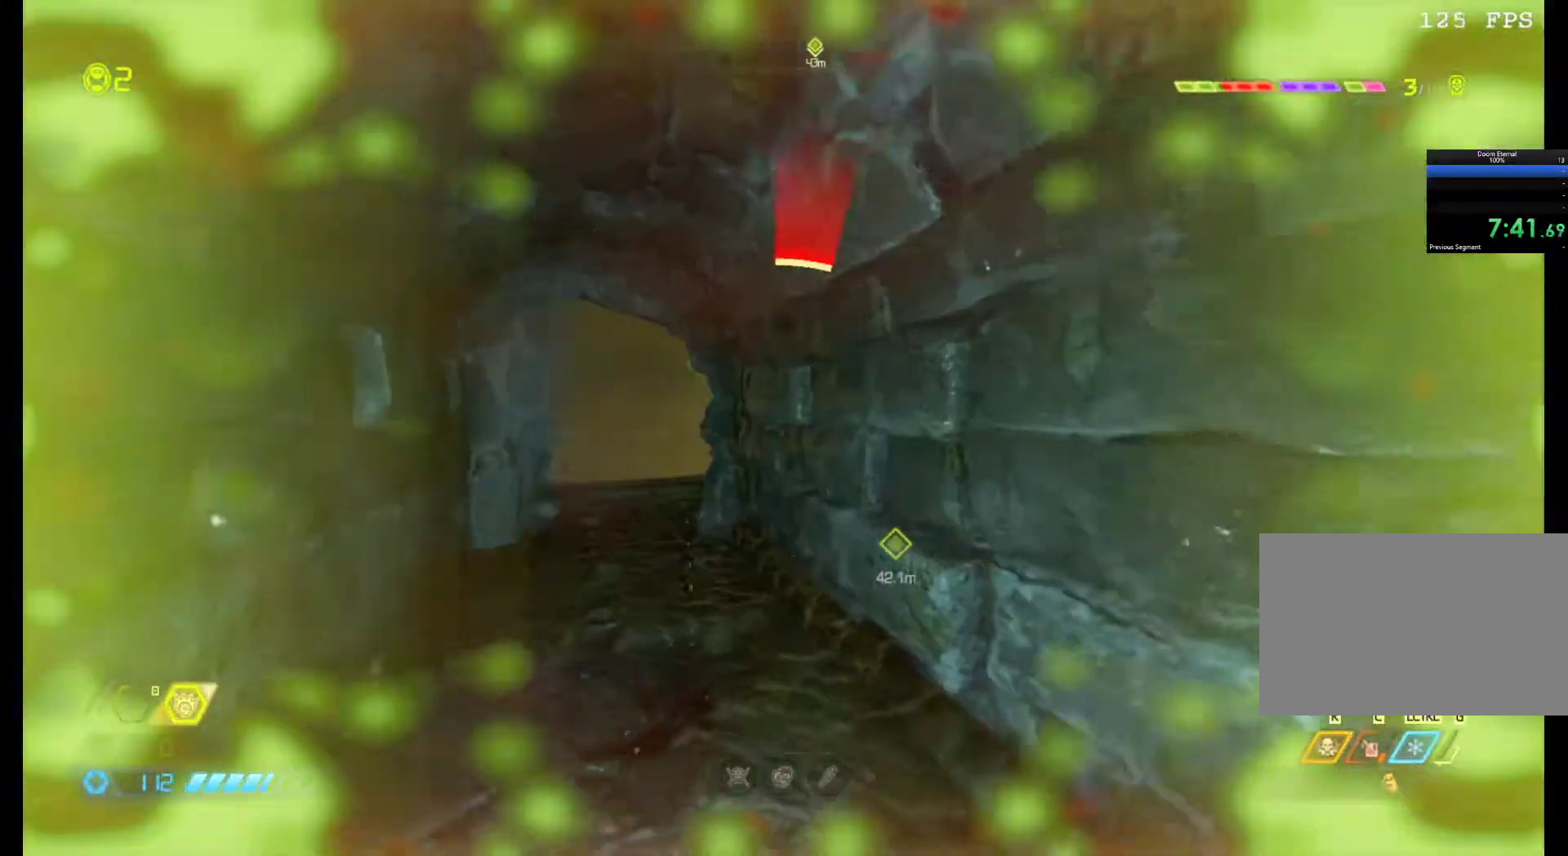
{"keys": ["shift", "z"], "mouse": [], "events": [[217, "q", "up"], [317, "shift", "down"]]}
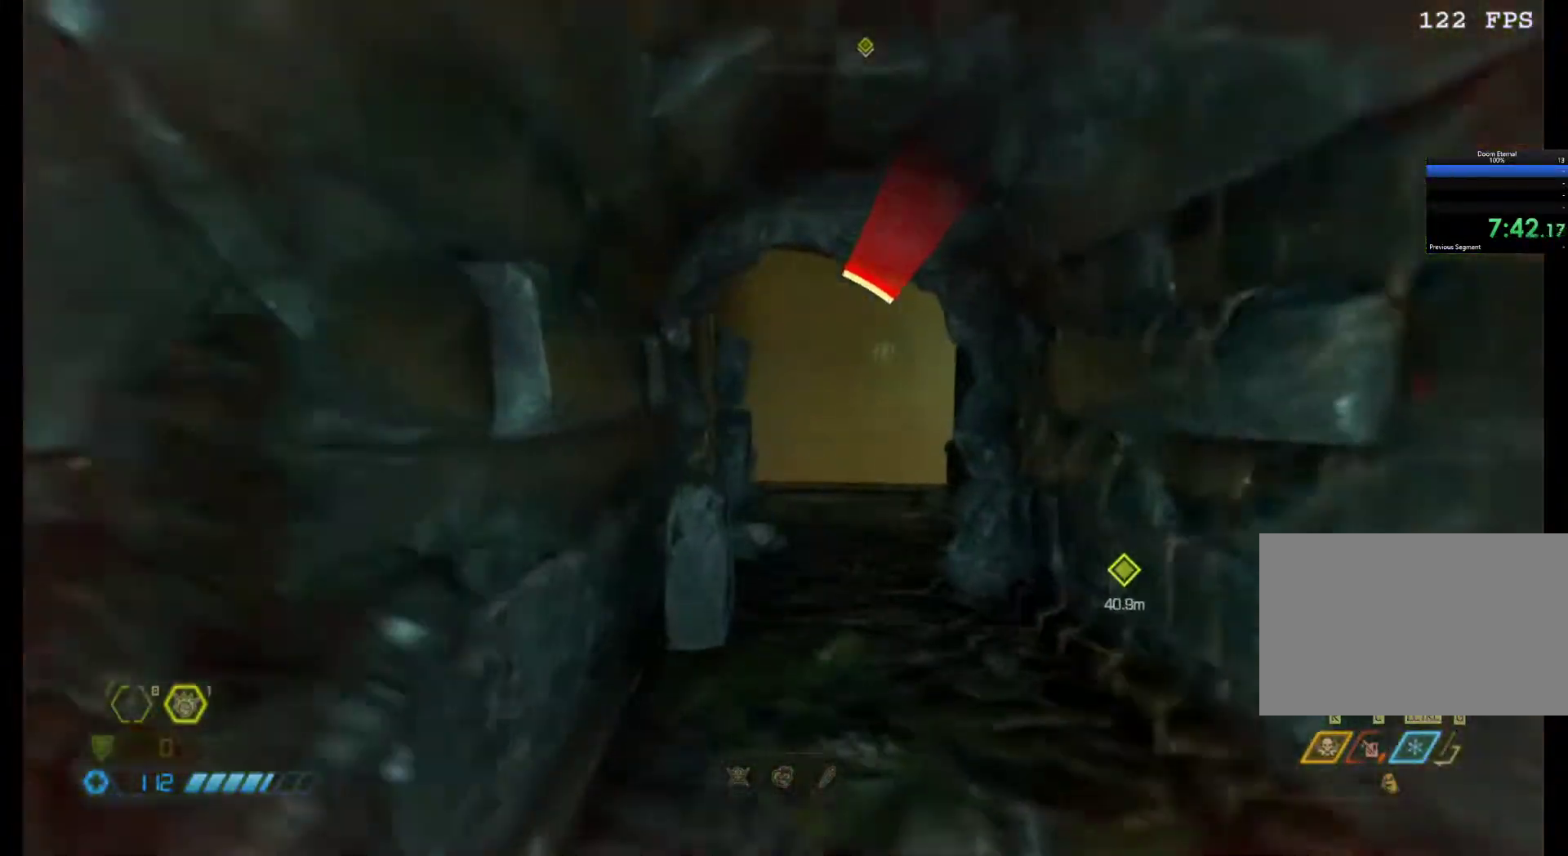
{"keys": ["z"], "mouse": [], "events": [[283, "shift", "up"]]}
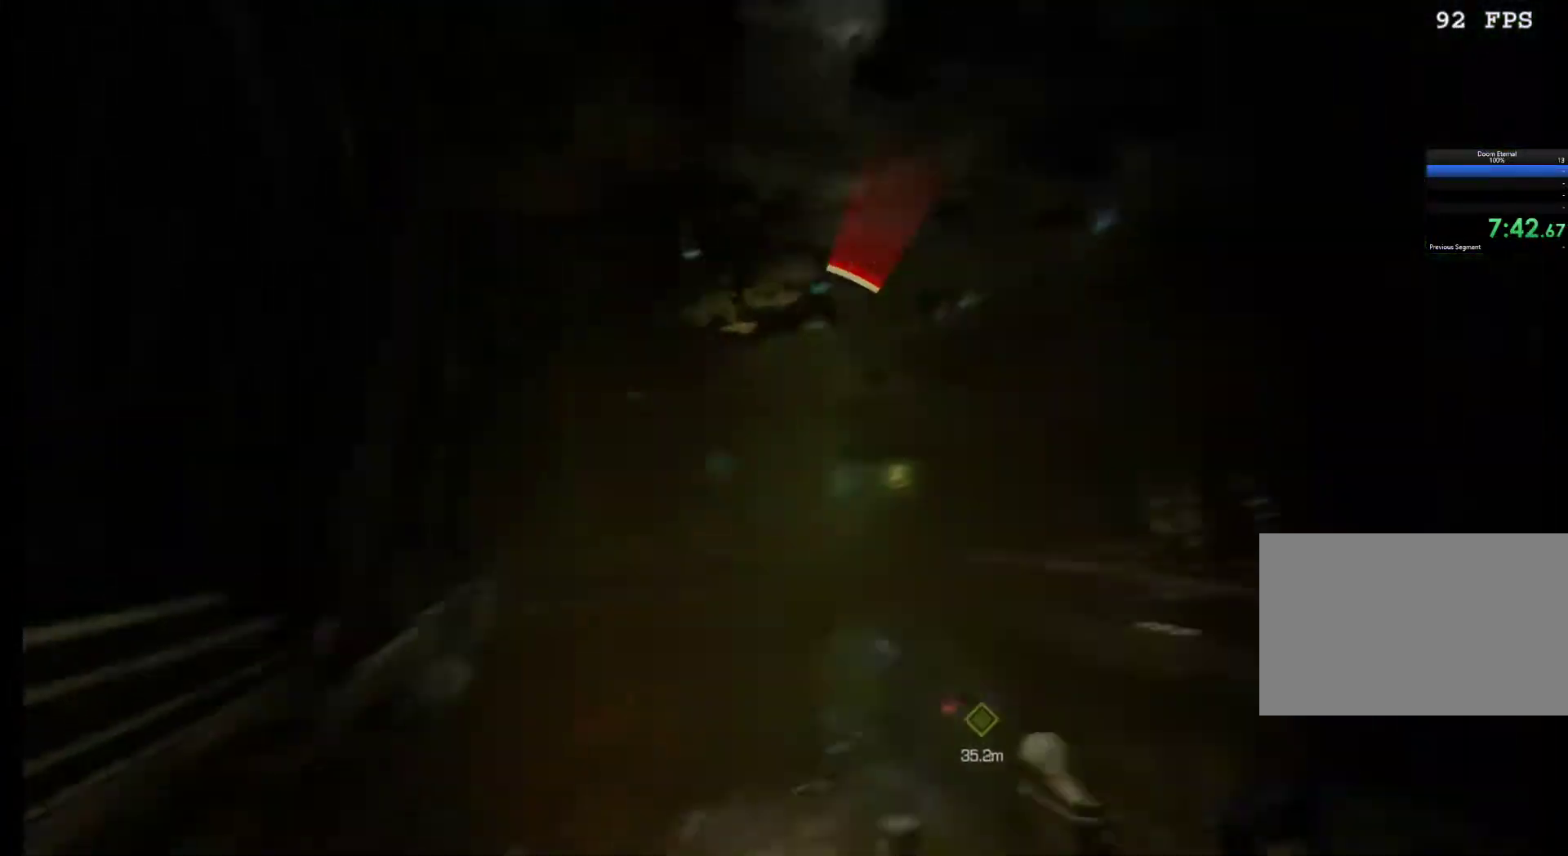
{"keys": [], "mouse": [], "events": [[483, "z", "up"]]}
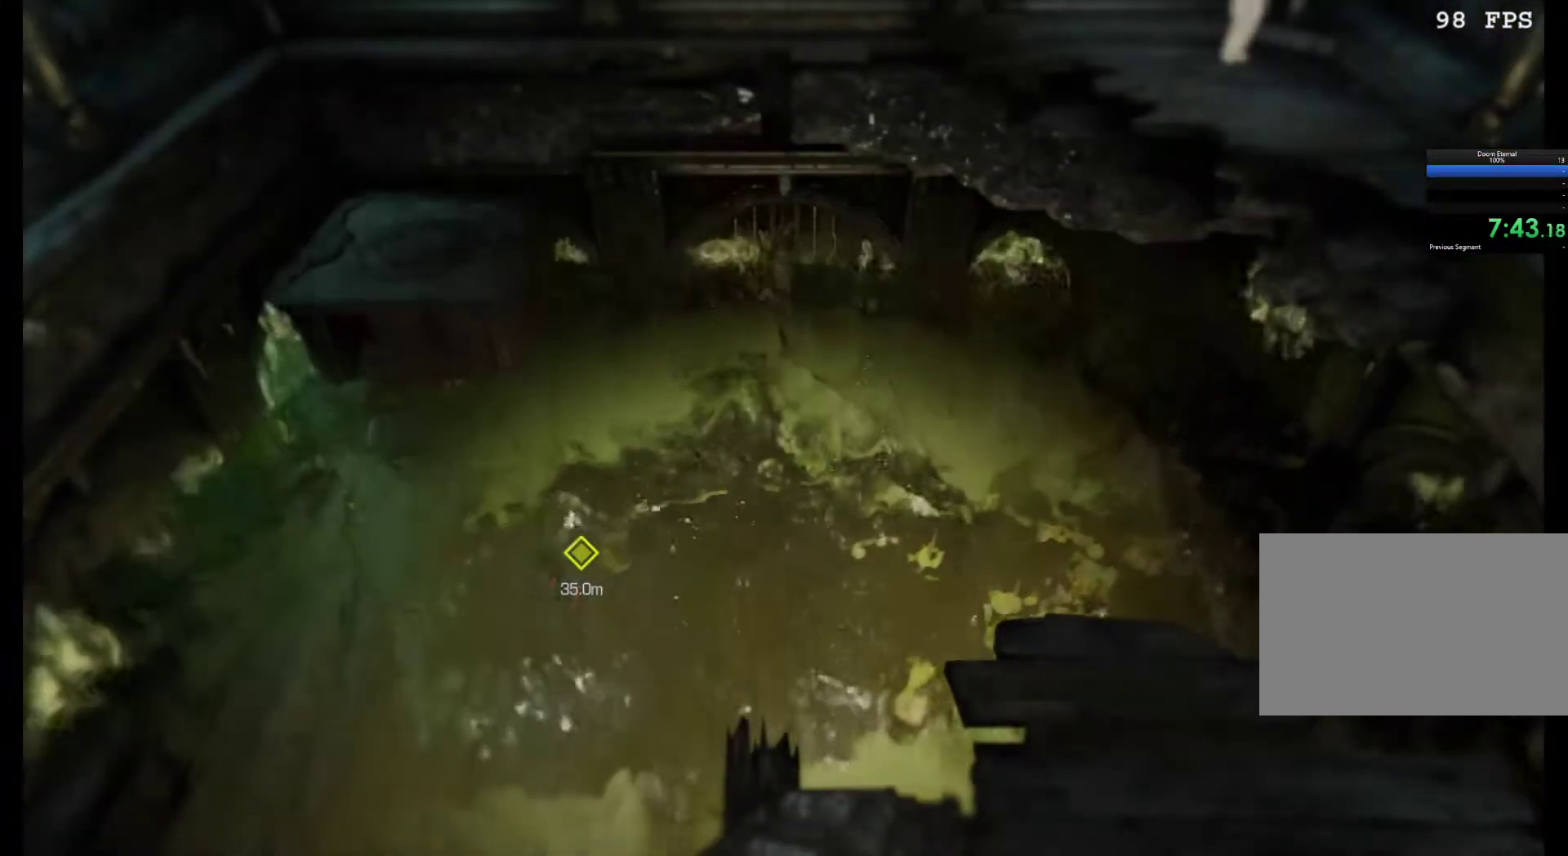
{"keys": [], "mouse": [], "events": []}
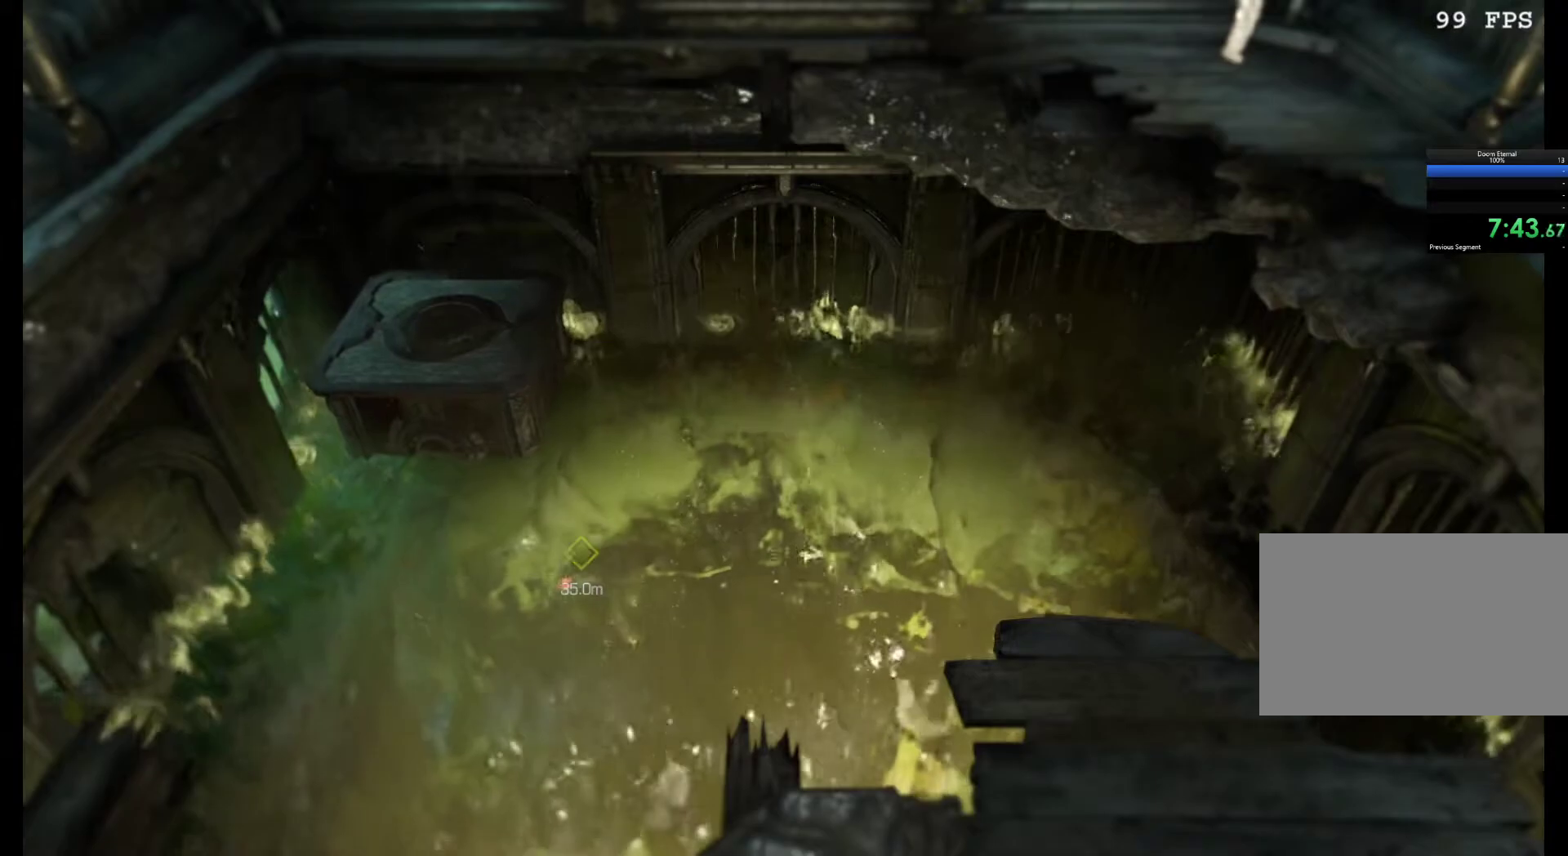
{"keys": [], "mouse": [], "events": []}
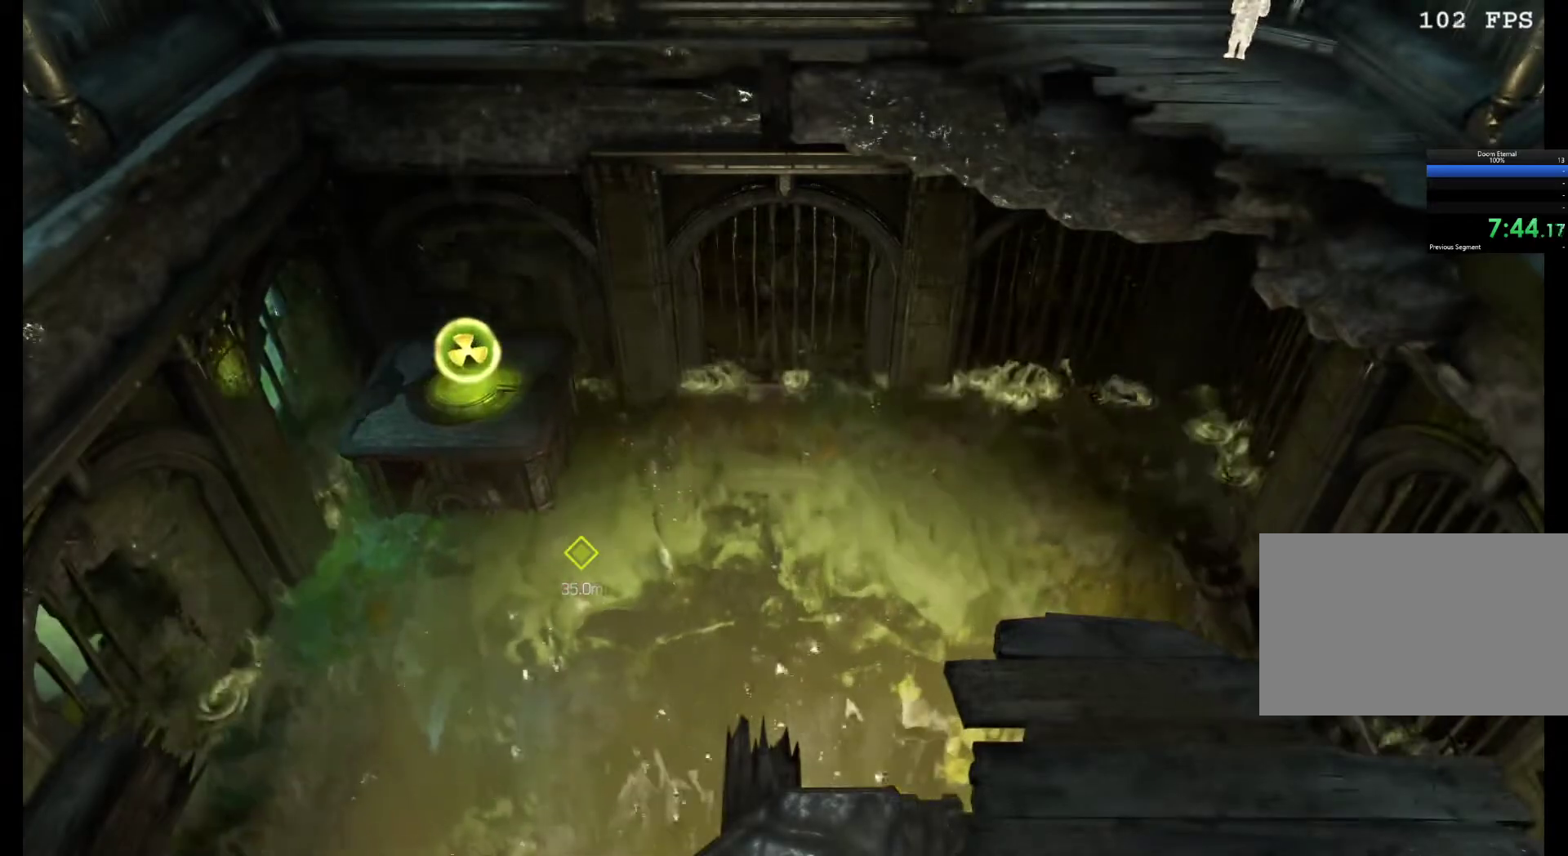
{"keys": ["z"], "mouse": [], "events": [[483, "z", "down"]]}
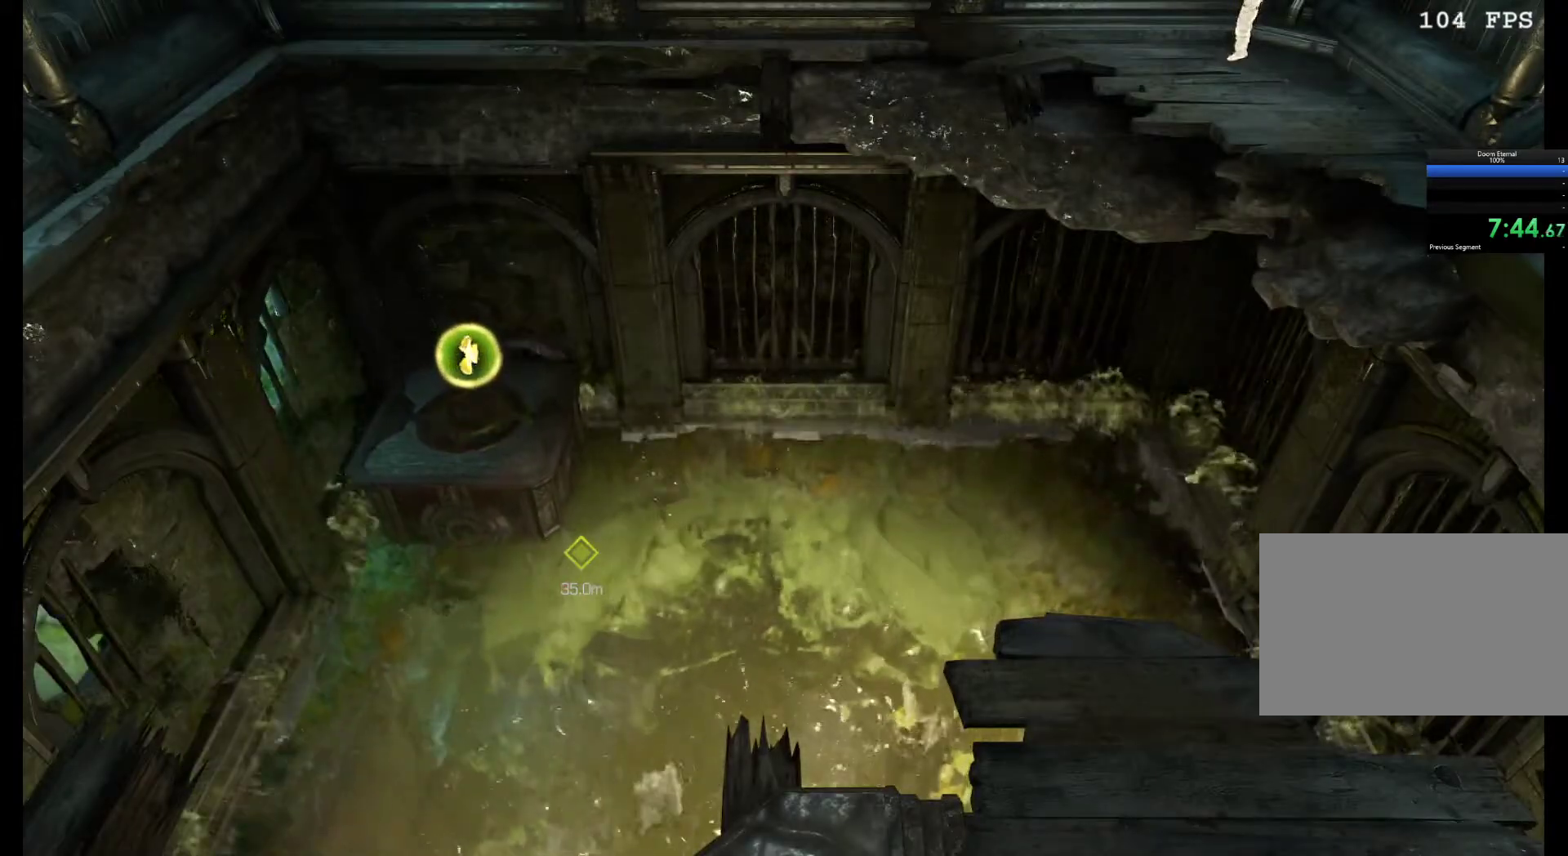
{"keys": ["z"], "mouse": [], "events": []}
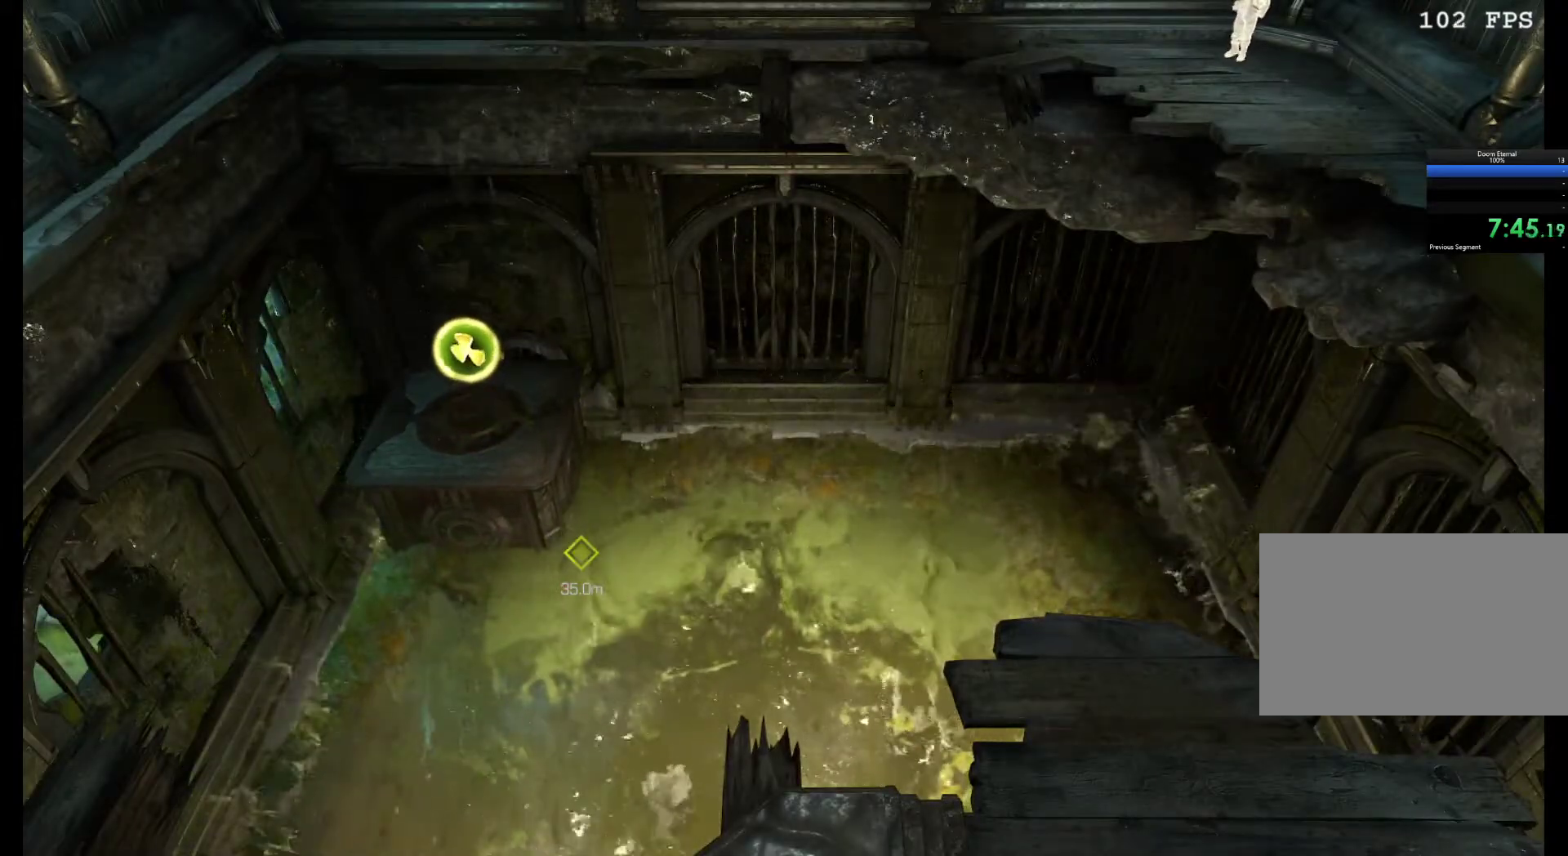
{"keys": ["z"], "mouse": [], "events": []}
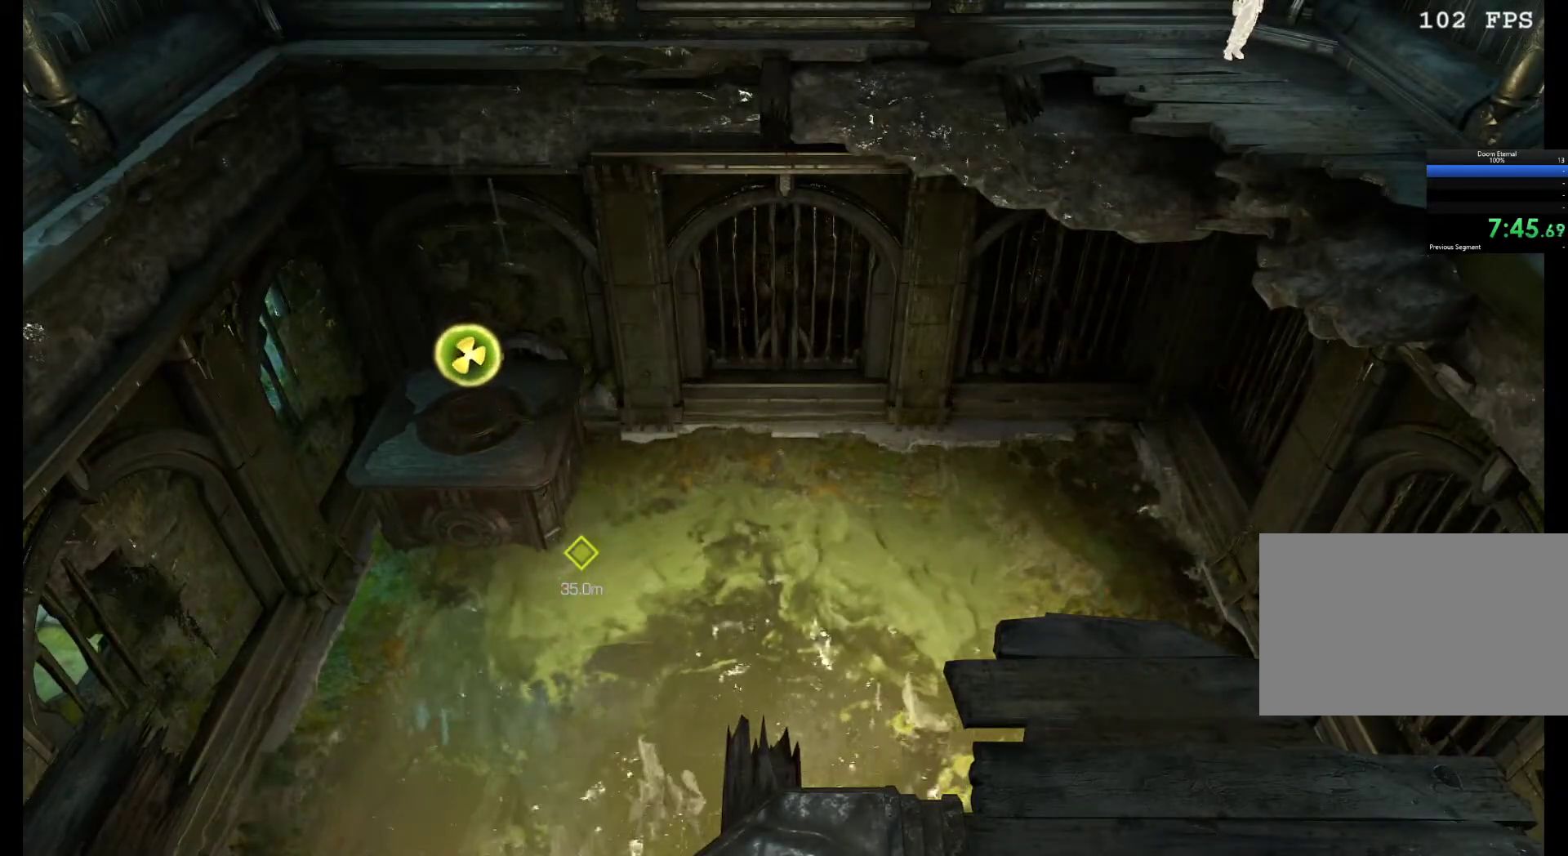
{"keys": ["z"], "mouse": [], "events": []}
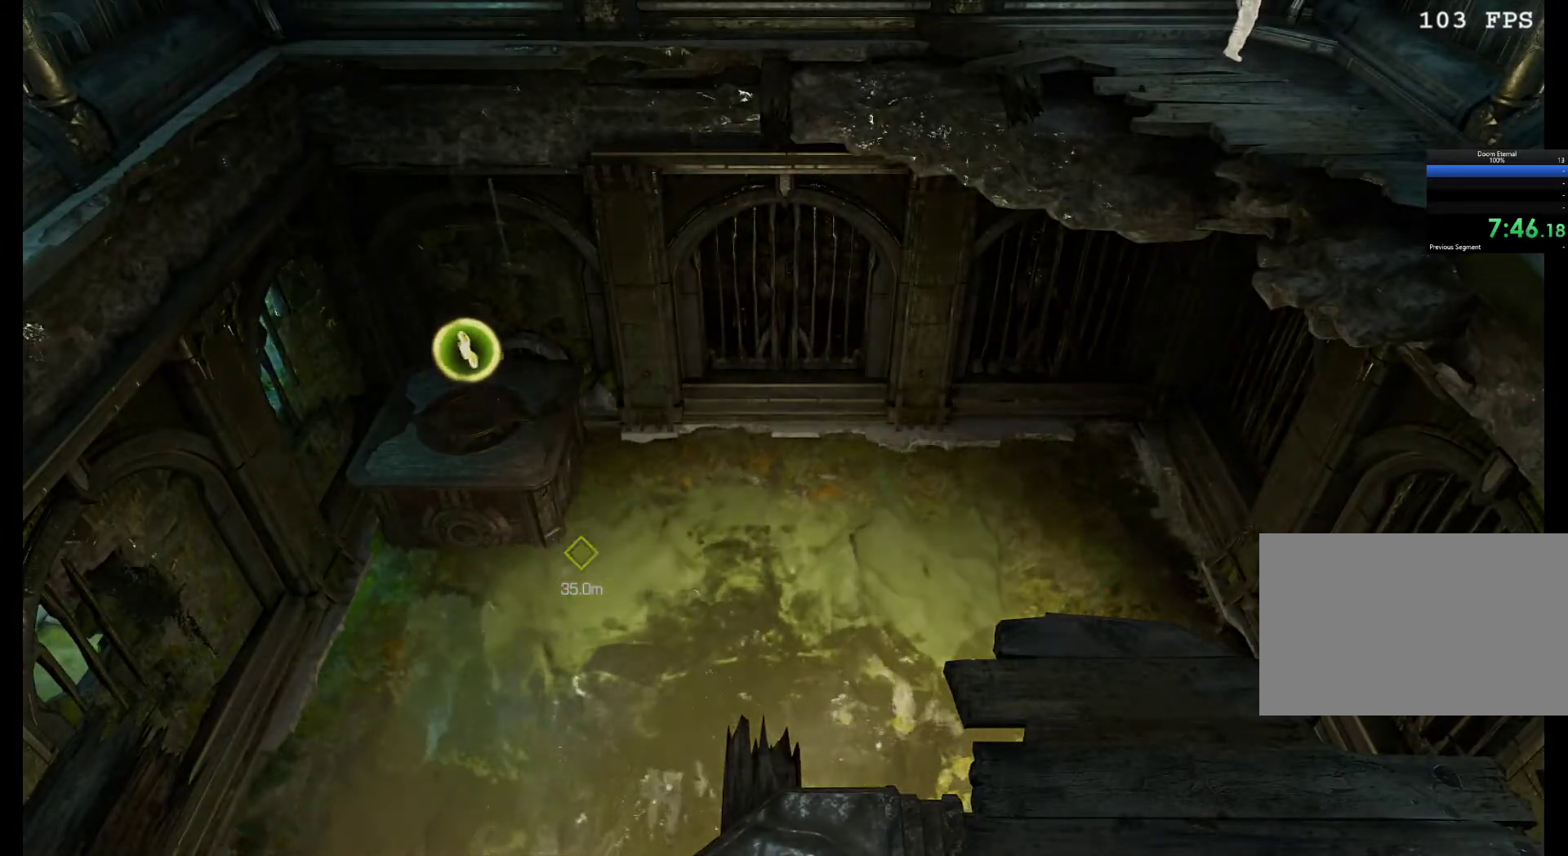
{"keys": ["z"], "mouse": [], "events": []}
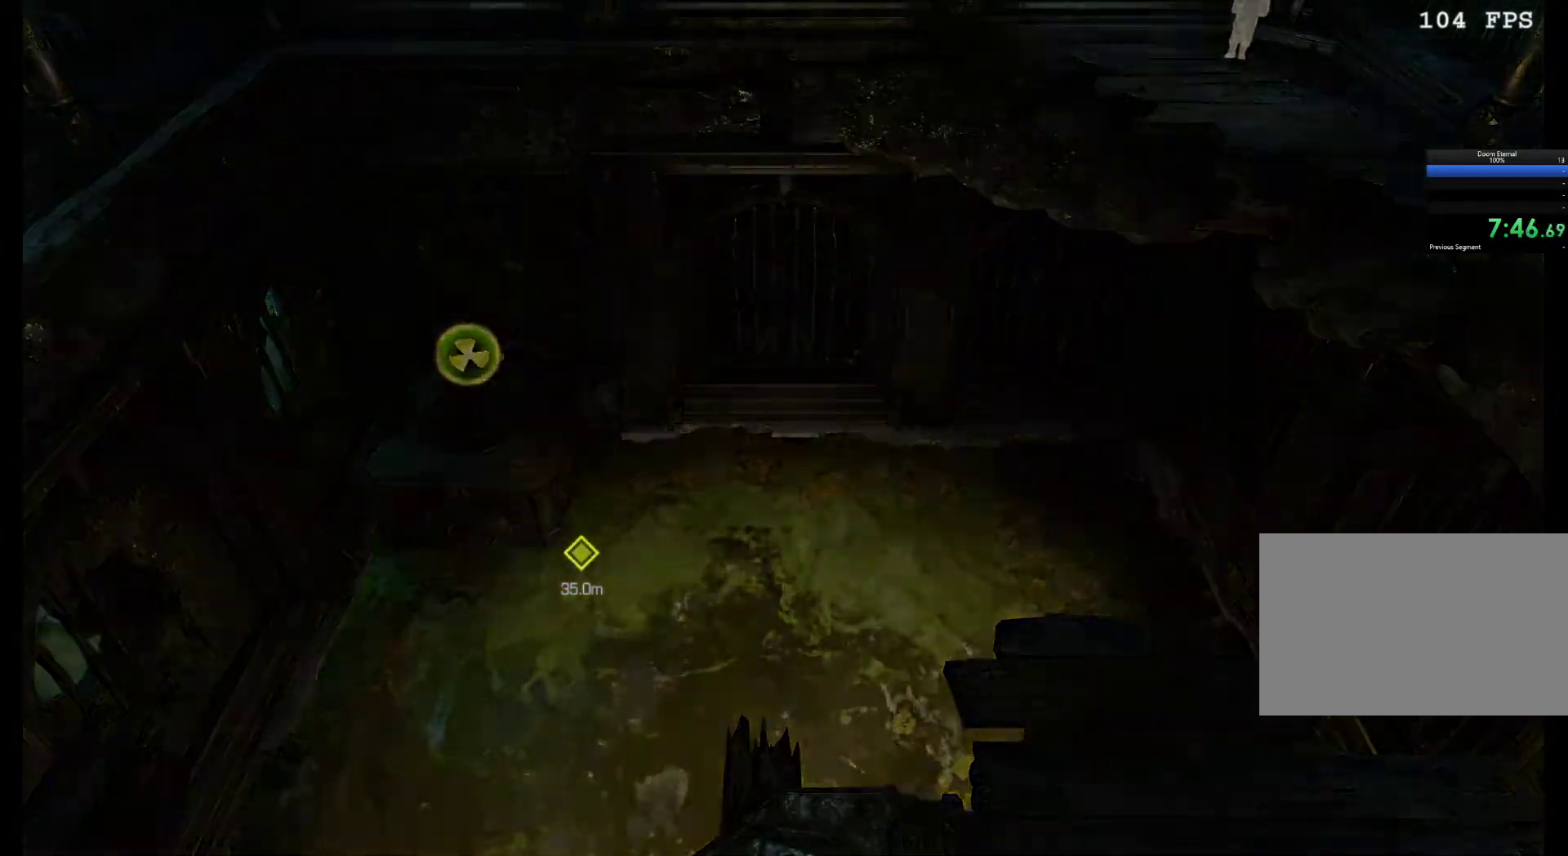
{"keys": ["z"], "mouse": [], "events": []}